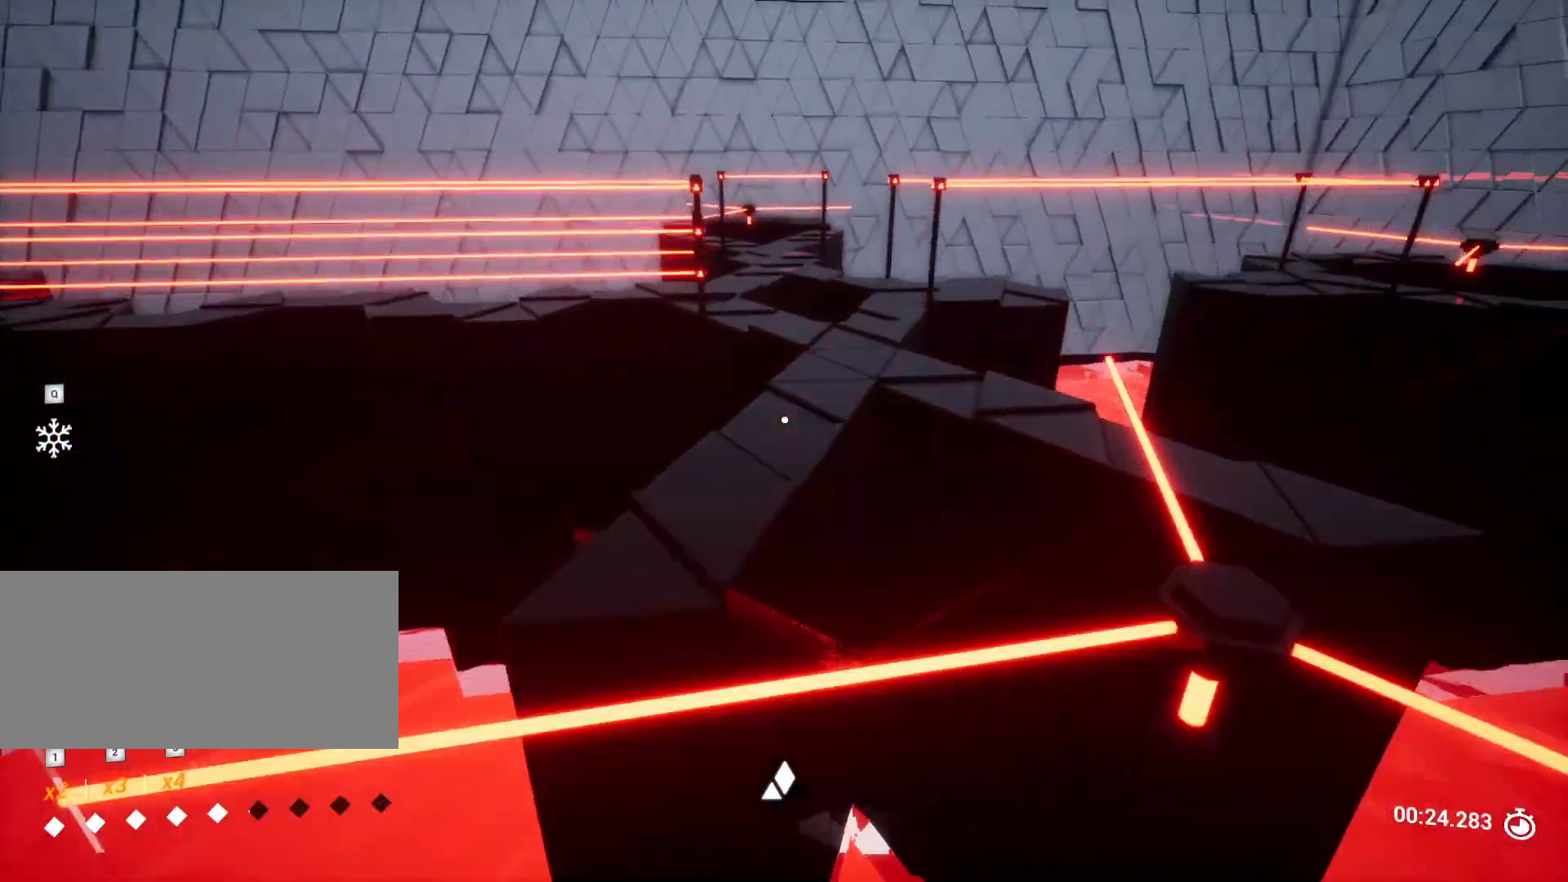
Gameplay with keyboard and mouse; each line is a JSON object with the keys held at the frame after it. "events" lists presses ("down") and releases ("up") of "a", "ctrl", "d", "e", "q", "r", "s", "shift", "space" and "w" between this image and that frame as [ms after this image, input, new state], when the widget could be followed in between. No other keys are recorded. Mouse buttons are not recorded. Not read: mouse_move.
{"keys": ["w"], "events": [[250, "d", "down"], [500, "d", "up"]]}
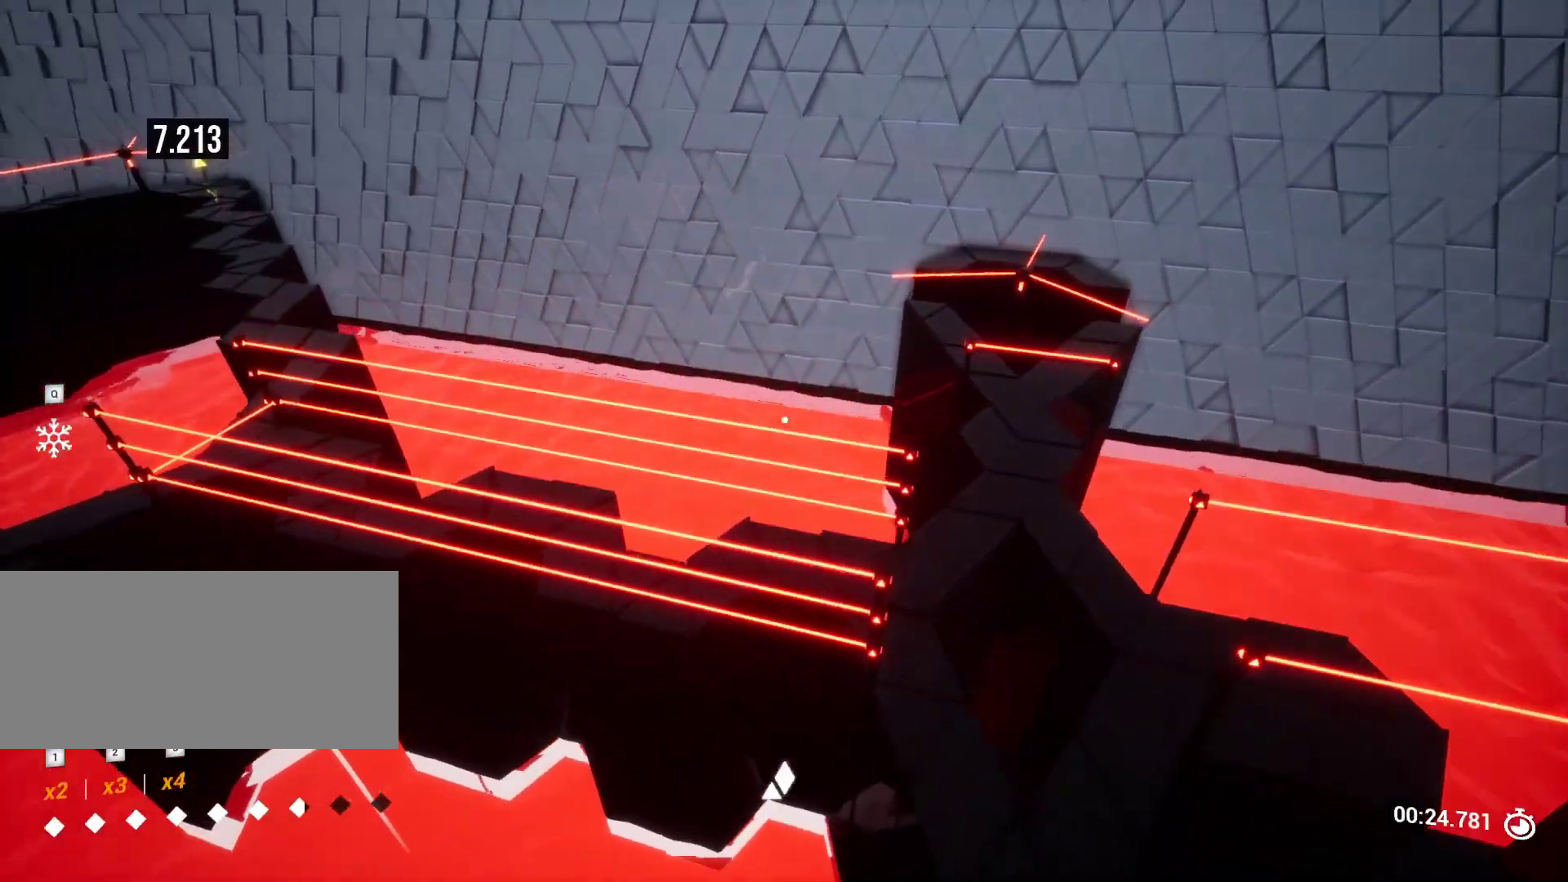
{"keys": ["w"], "events": []}
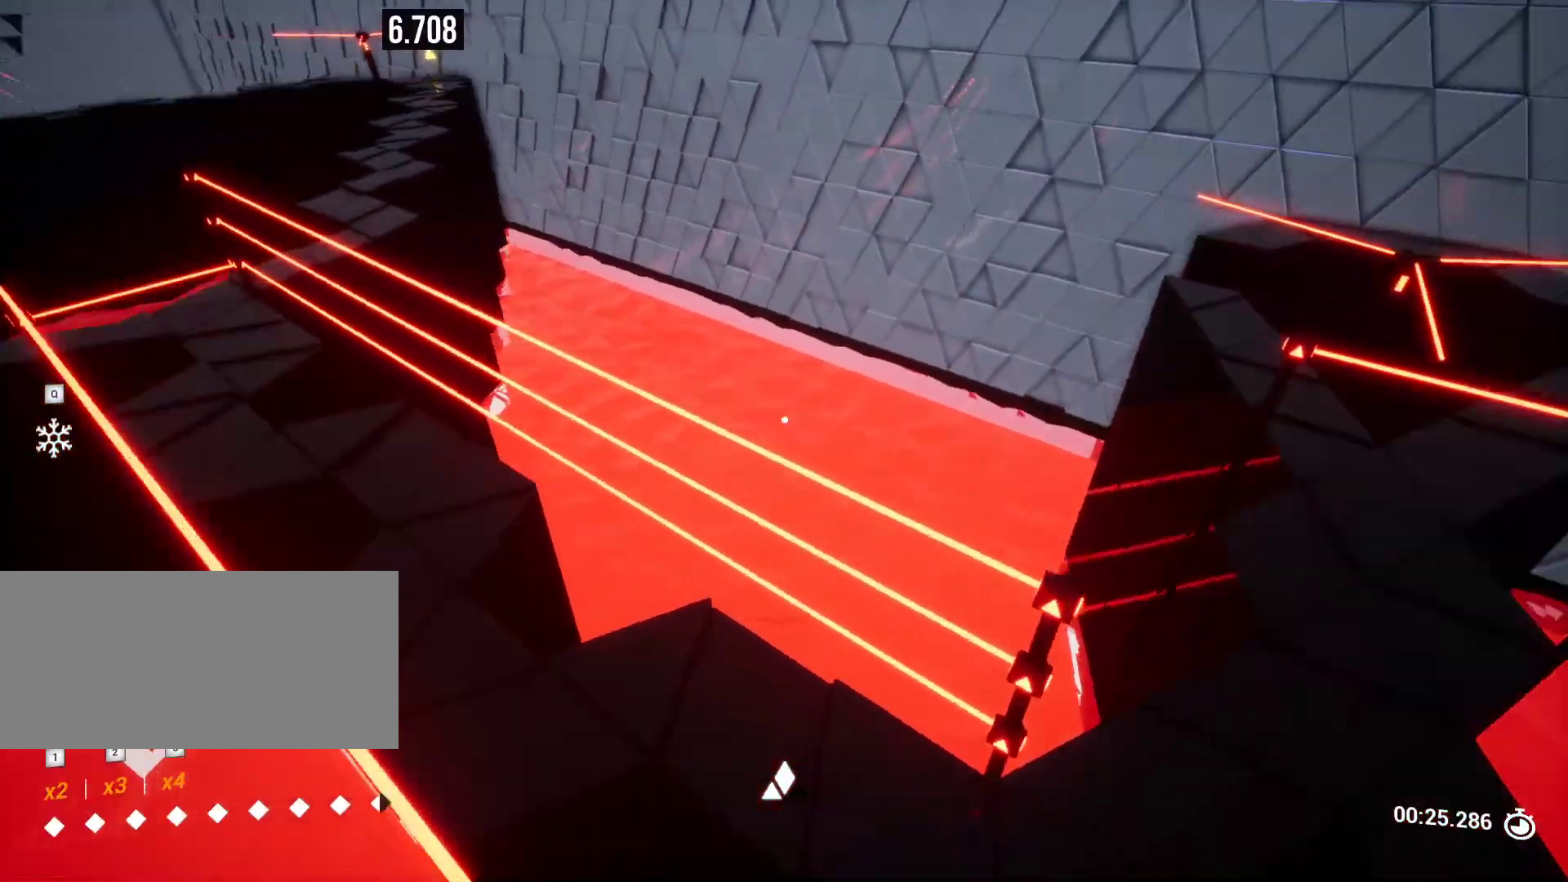
{"keys": ["a"], "events": [[67, "a", "down"], [150, "a", "up"], [150, "w", "up"], [383, "a", "down"]]}
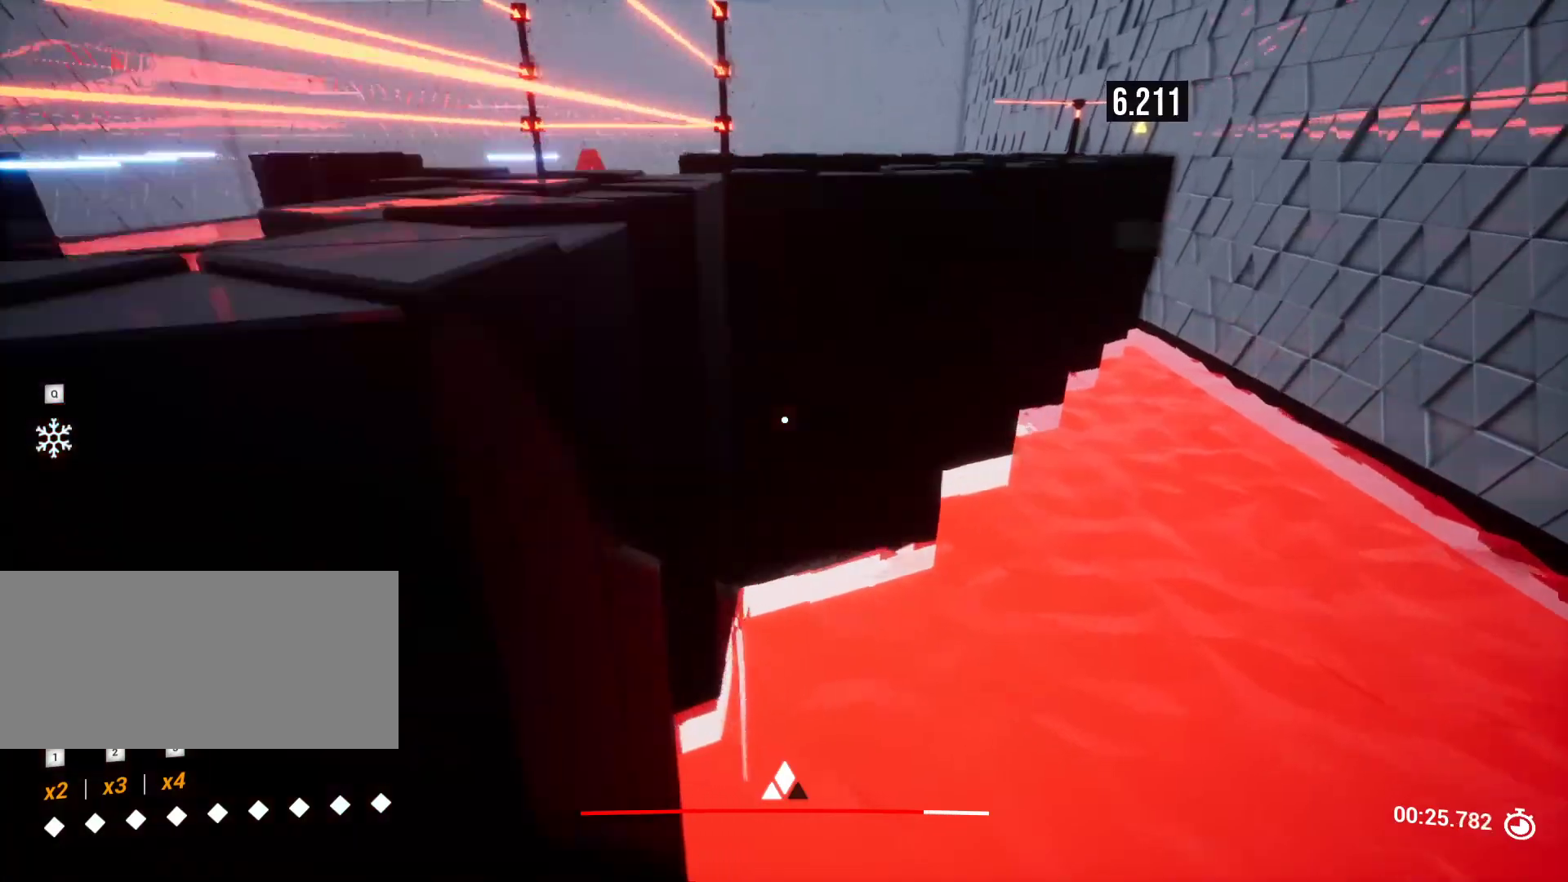
{"keys": [], "events": [[167, "a", "up"]]}
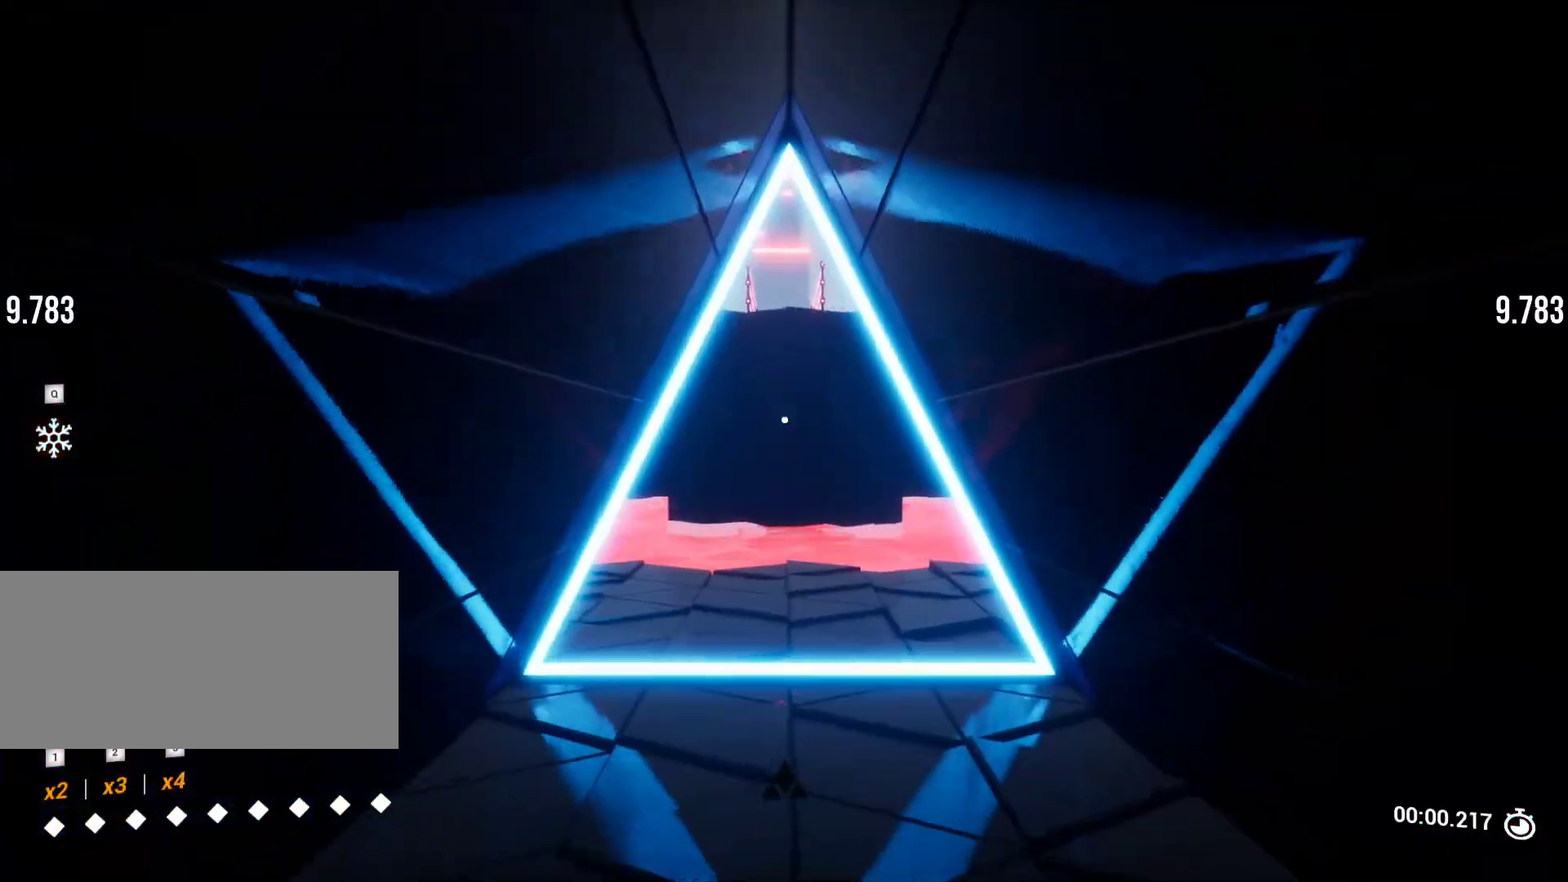
{"keys": ["a", "w"], "events": [[83, "w", "down"], [450, "a", "down"]]}
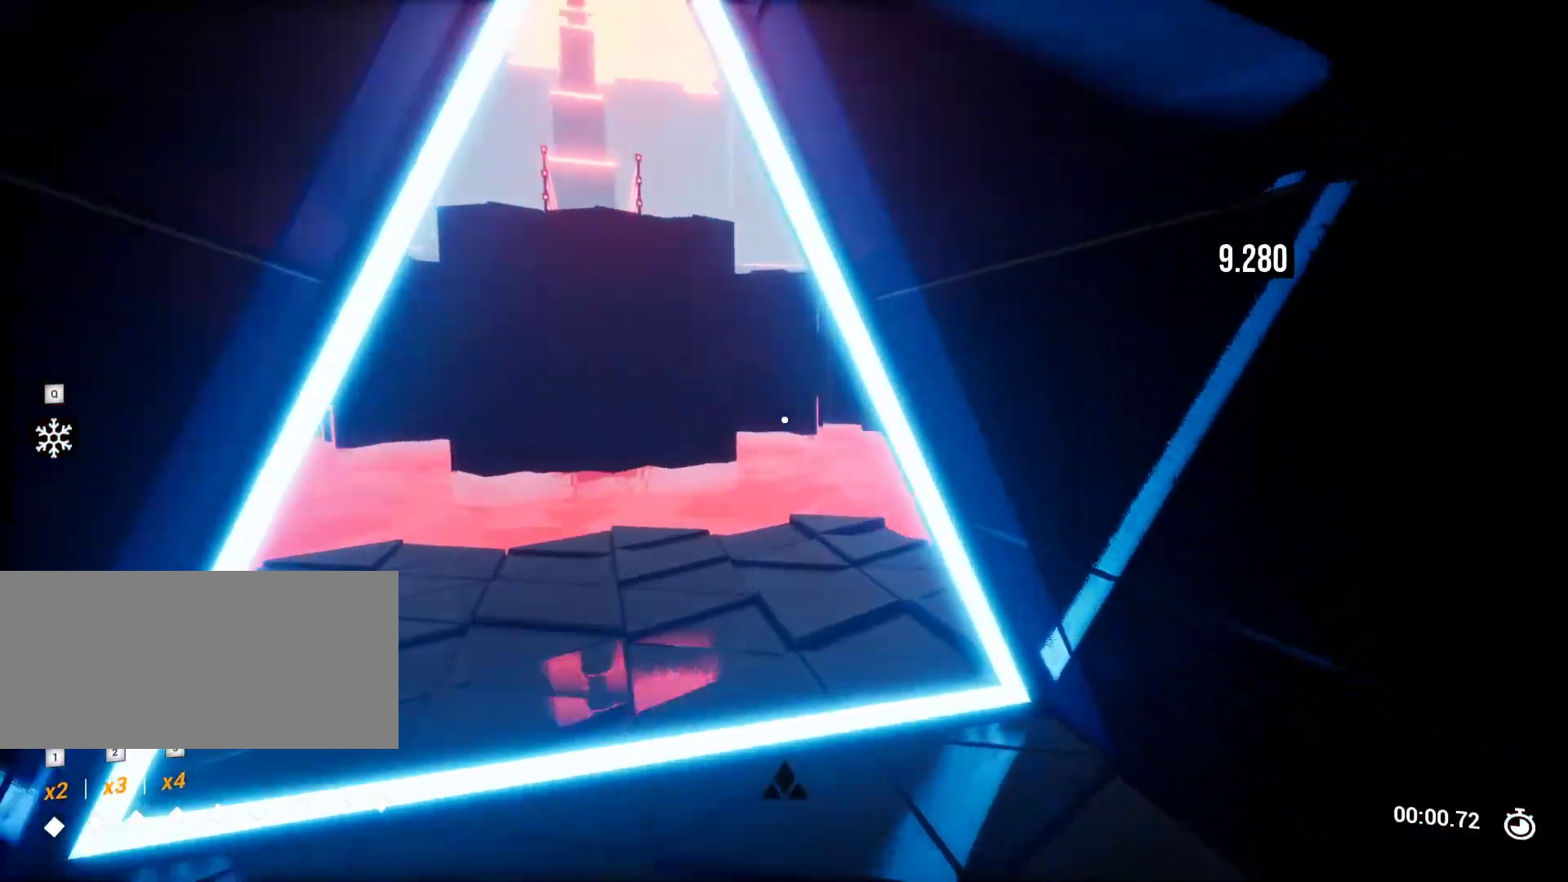
{"keys": ["w"], "events": [[283, "a", "up"], [333, "r", "down"], [433, "r", "up"]]}
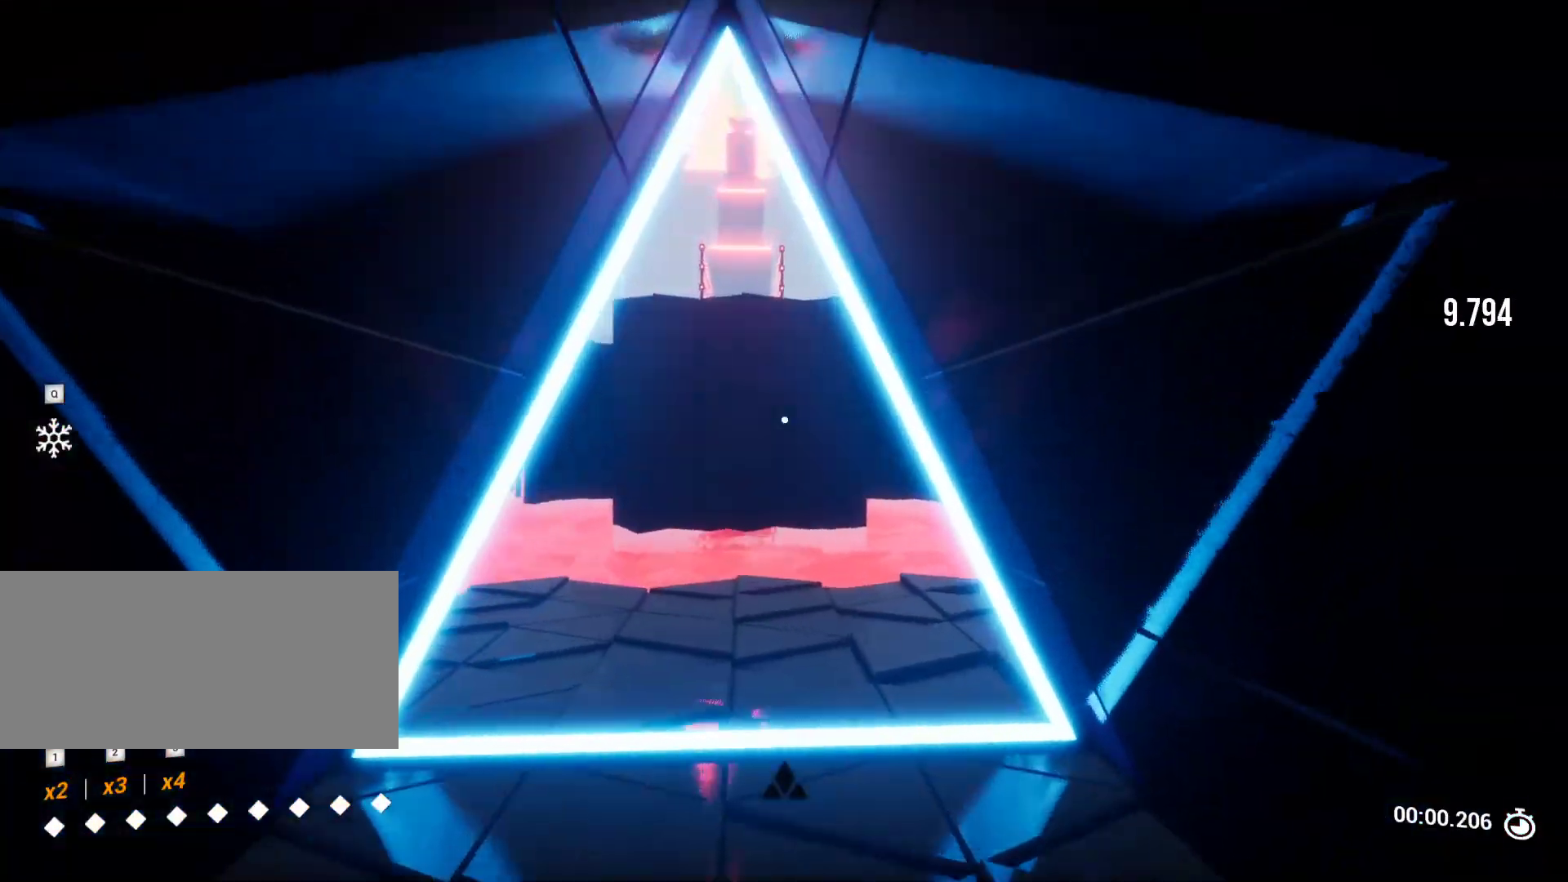
{"keys": ["a", "w"], "events": [[167, "a", "down"]]}
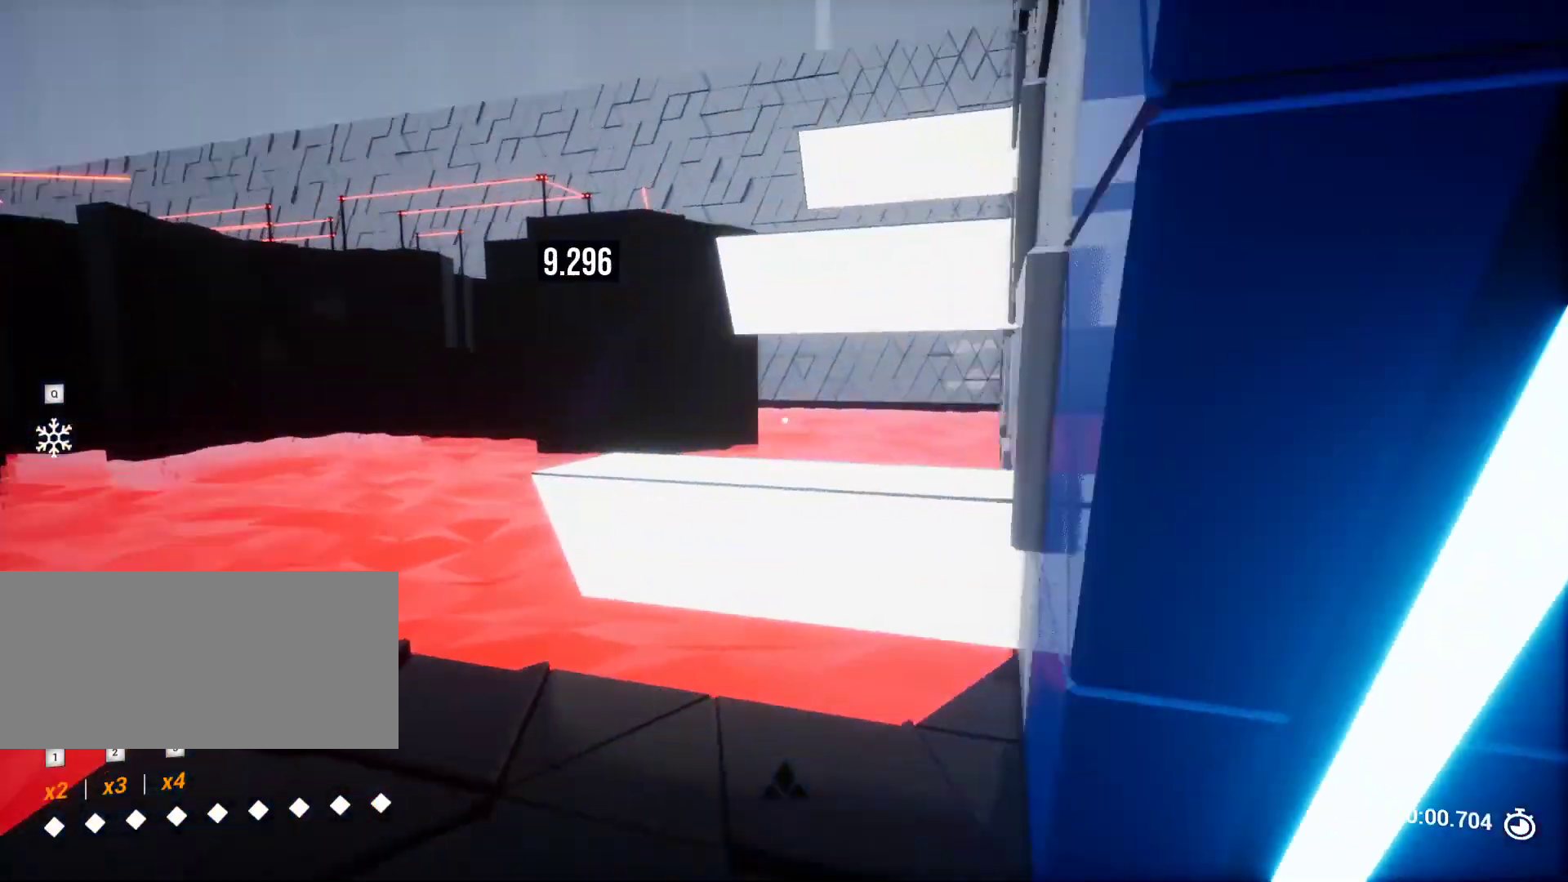
{"keys": [], "events": [[83, "a", "up"], [417, "w", "up"]]}
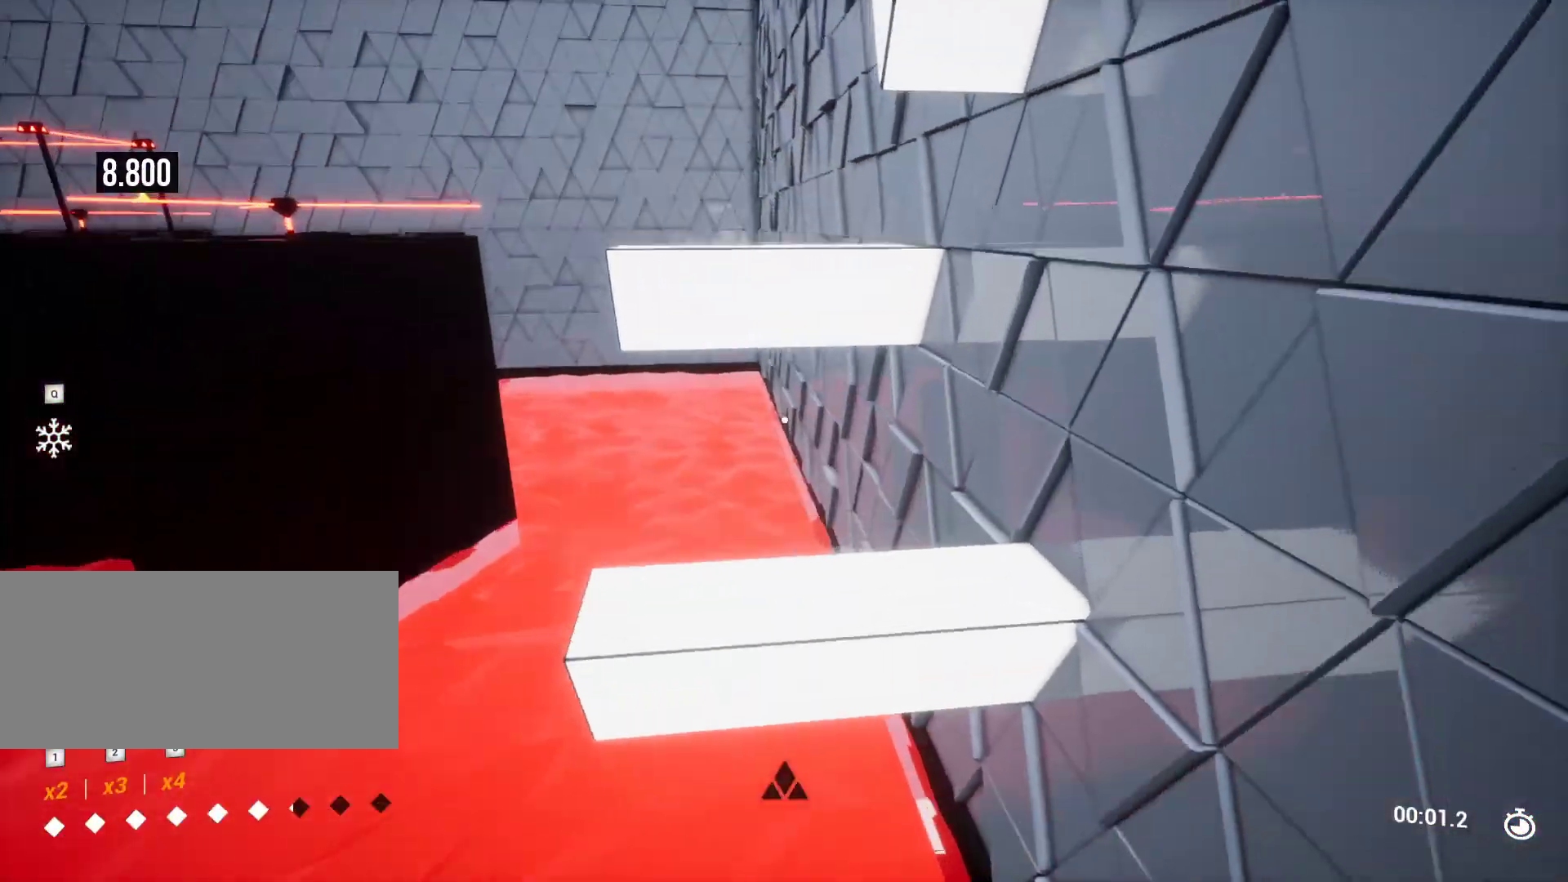
{"keys": [], "events": [[200, "d", "down"], [200, "s", "down"], [383, "s", "up"], [433, "d", "up"]]}
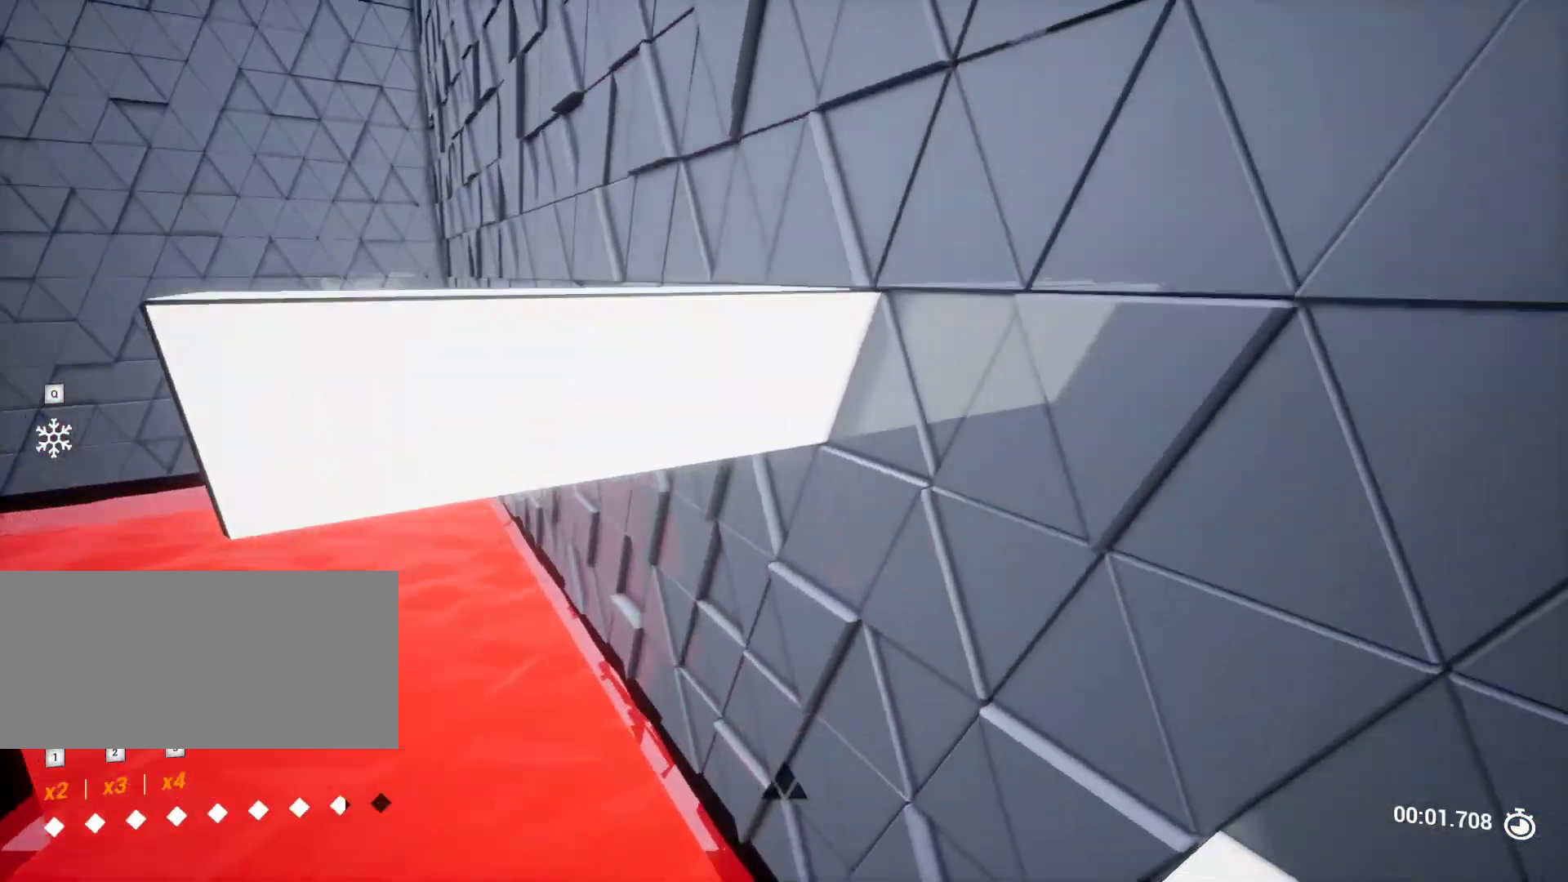
{"keys": ["w"], "events": [[300, "a", "down"], [400, "w", "down"], [450, "a", "up"]]}
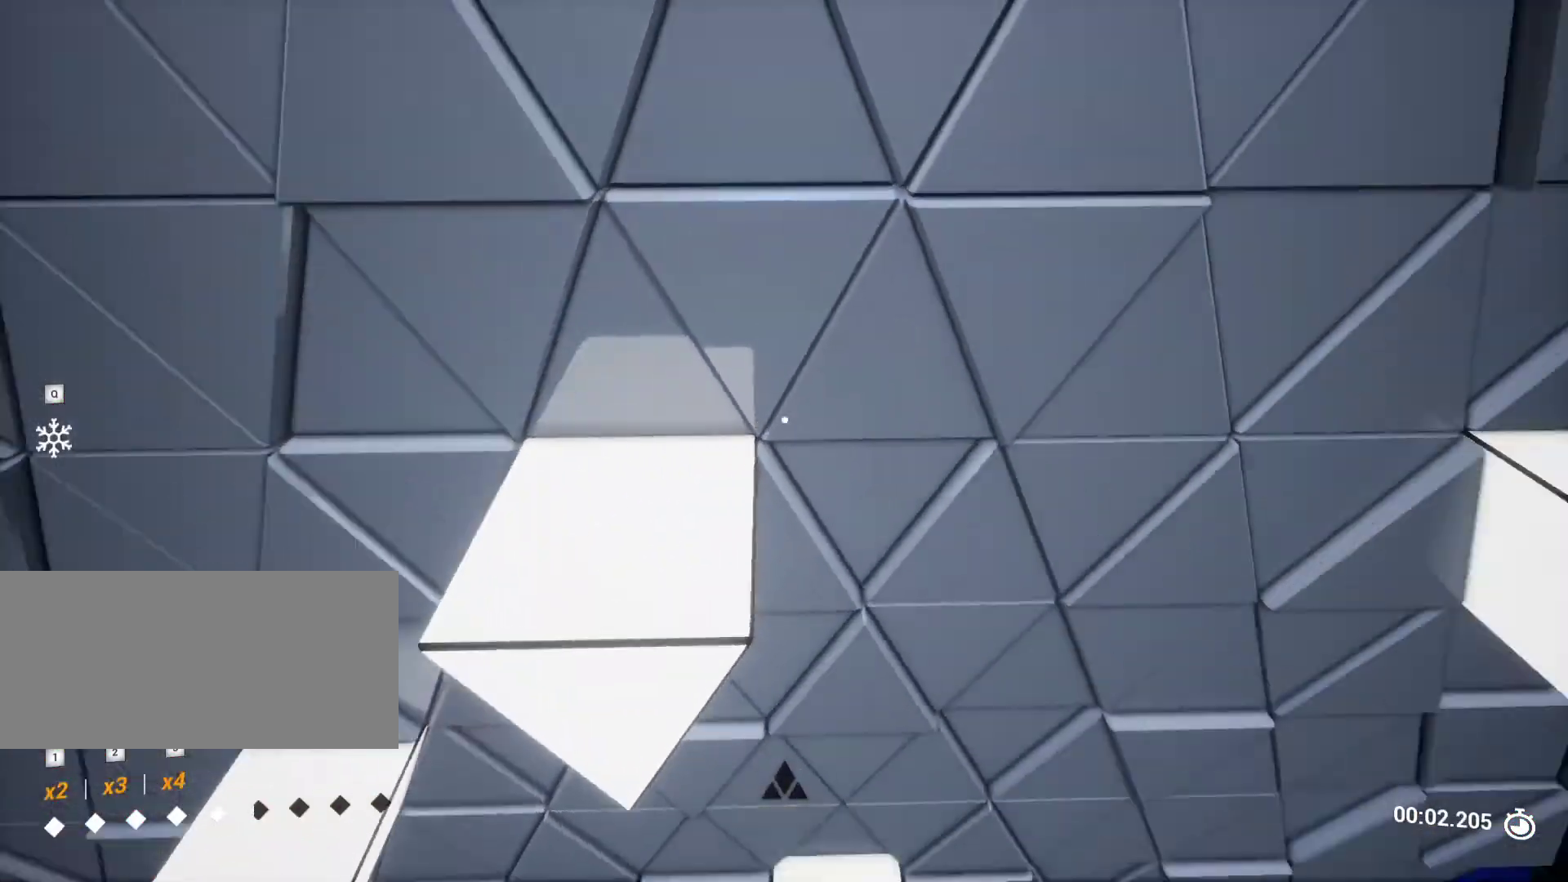
{"keys": ["w"], "events": [[50, "d", "down"], [183, "d", "up"], [283, "w", "up"], [367, "a", "down"], [467, "a", "up"], [467, "w", "down"]]}
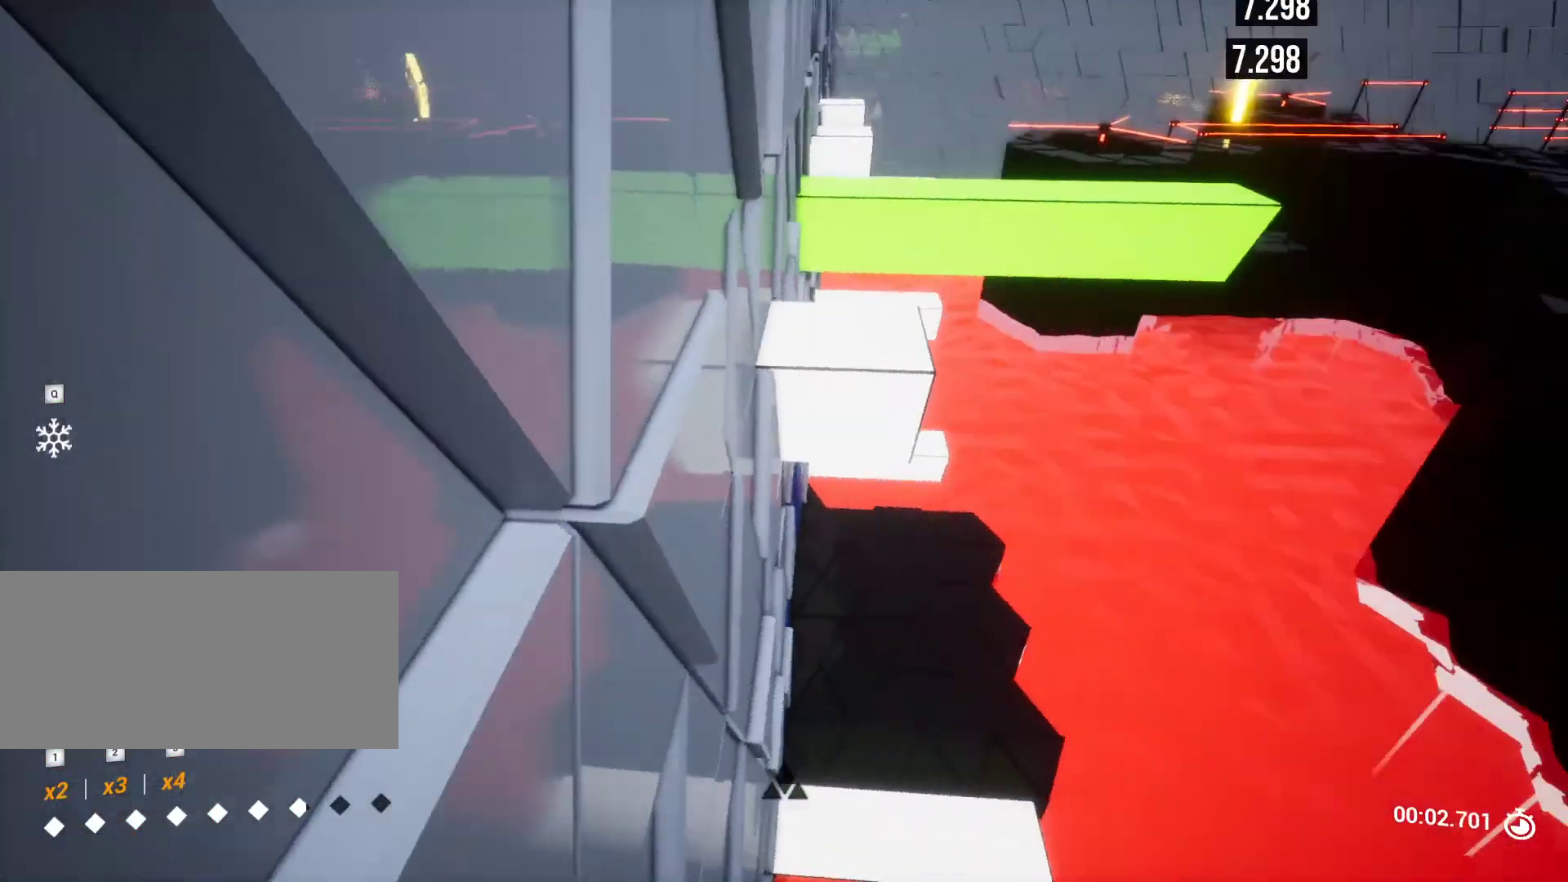
{"keys": ["a", "w"], "events": [[433, "a", "down"]]}
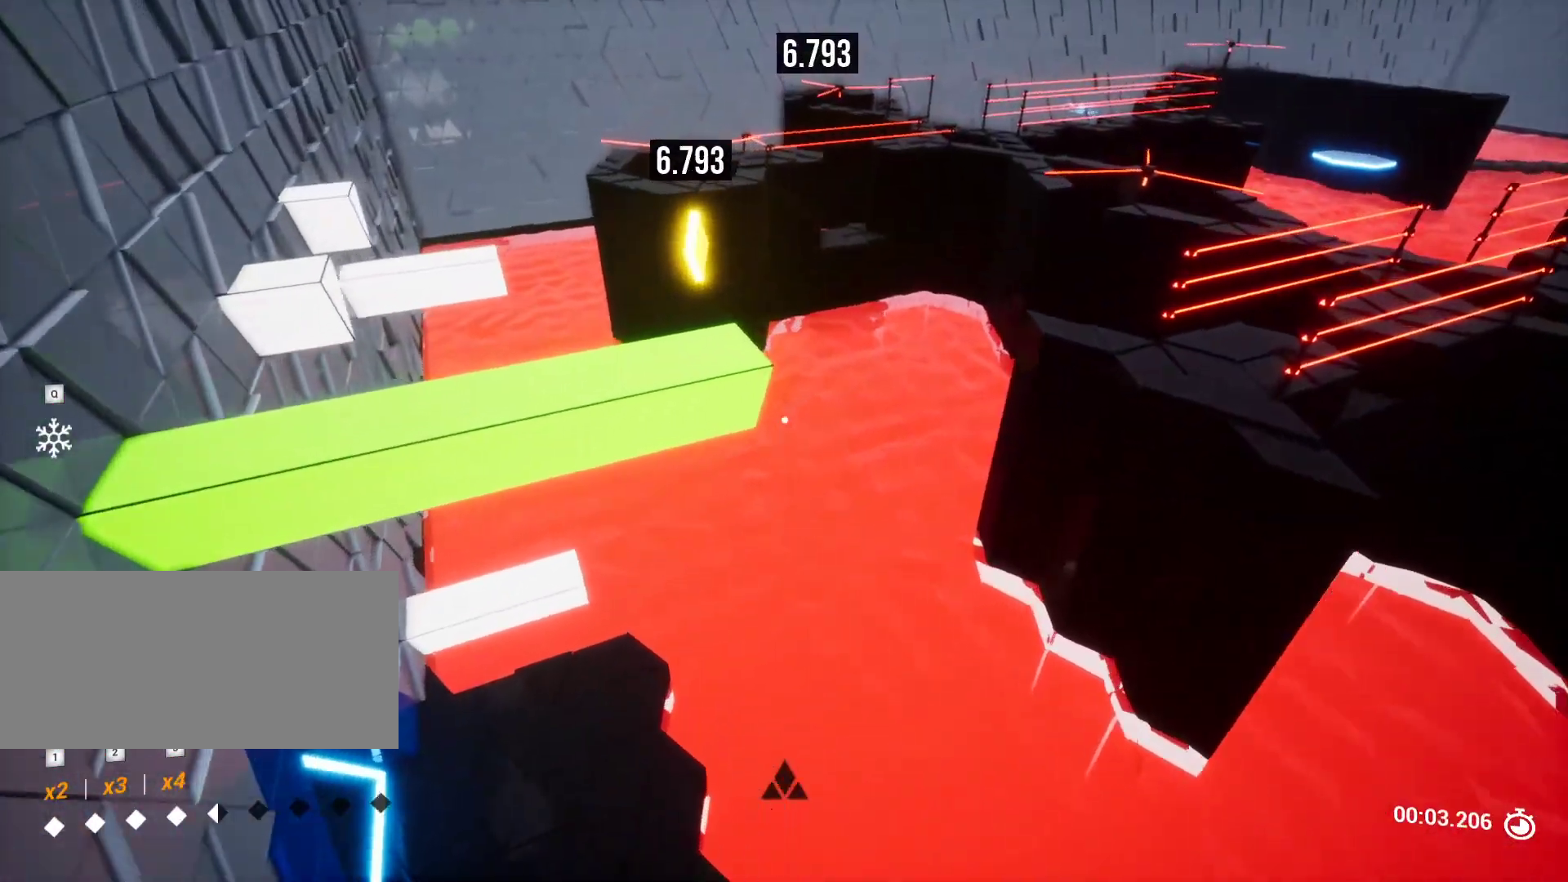
{"keys": ["w"], "events": [[217, "a", "up"], [267, "r", "down"], [350, "r", "up"]]}
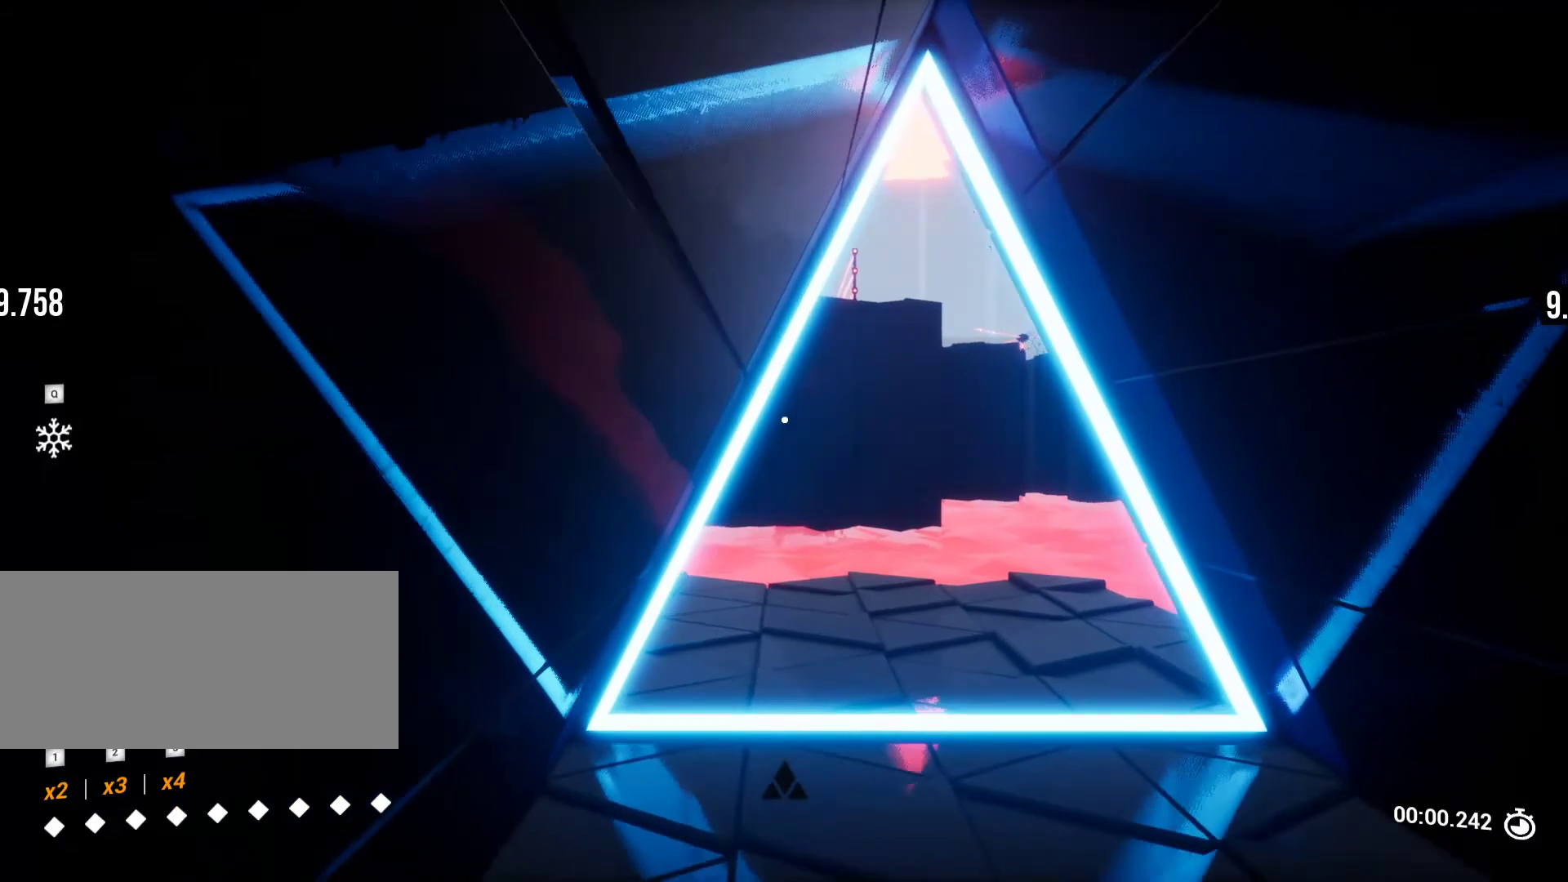
{"keys": ["a", "w"], "events": [[267, "a", "down"]]}
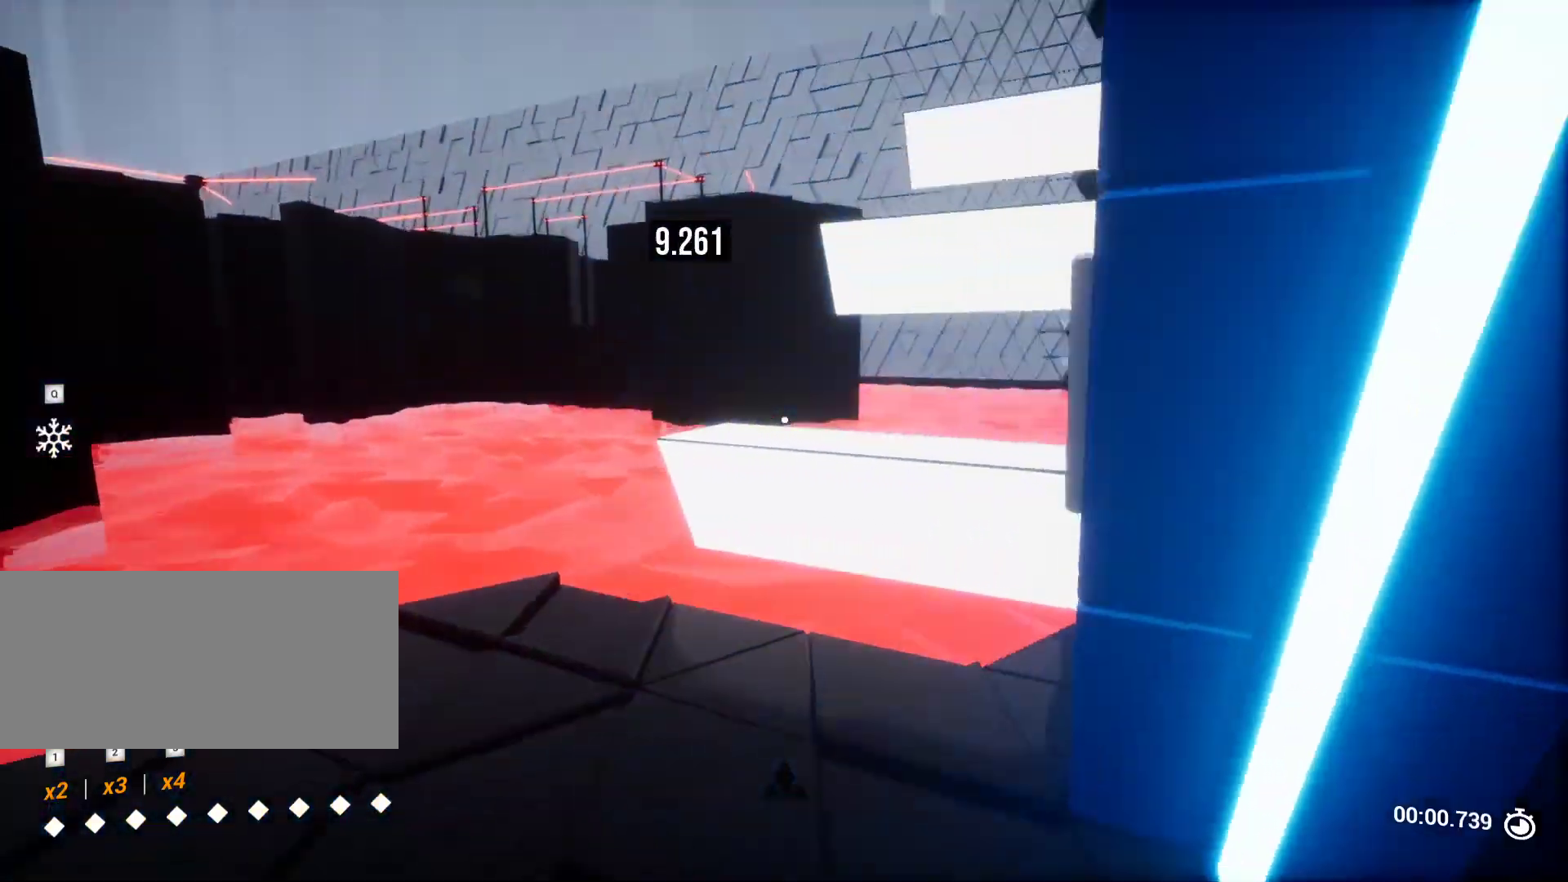
{"keys": ["w"], "events": [[100, "a", "up"]]}
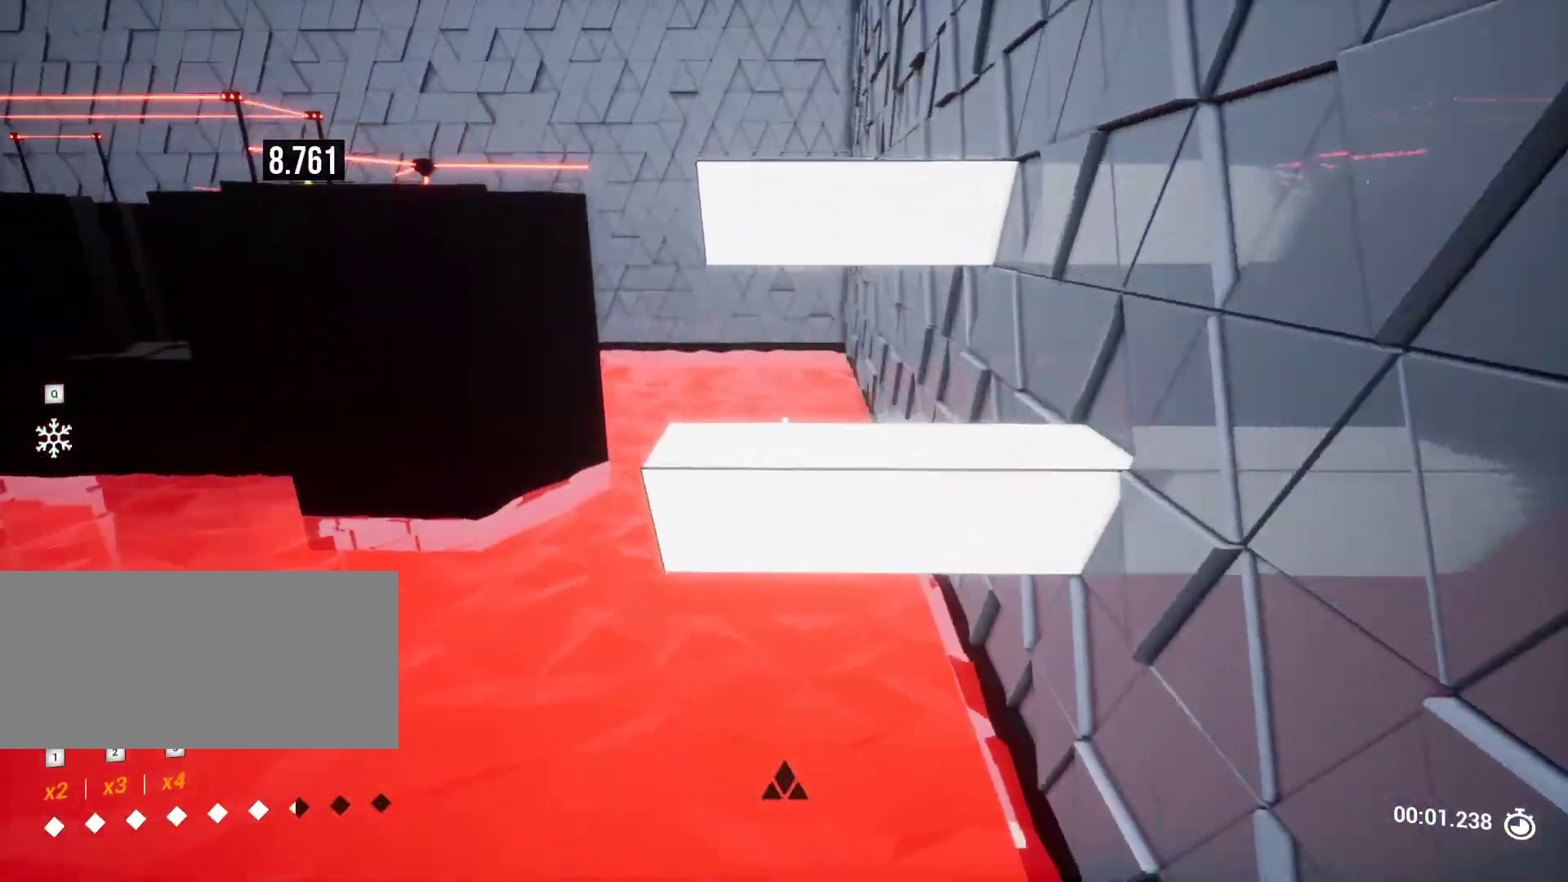
{"keys": ["d", "s"], "events": [[67, "w", "up"], [300, "s", "down"], [317, "d", "down"]]}
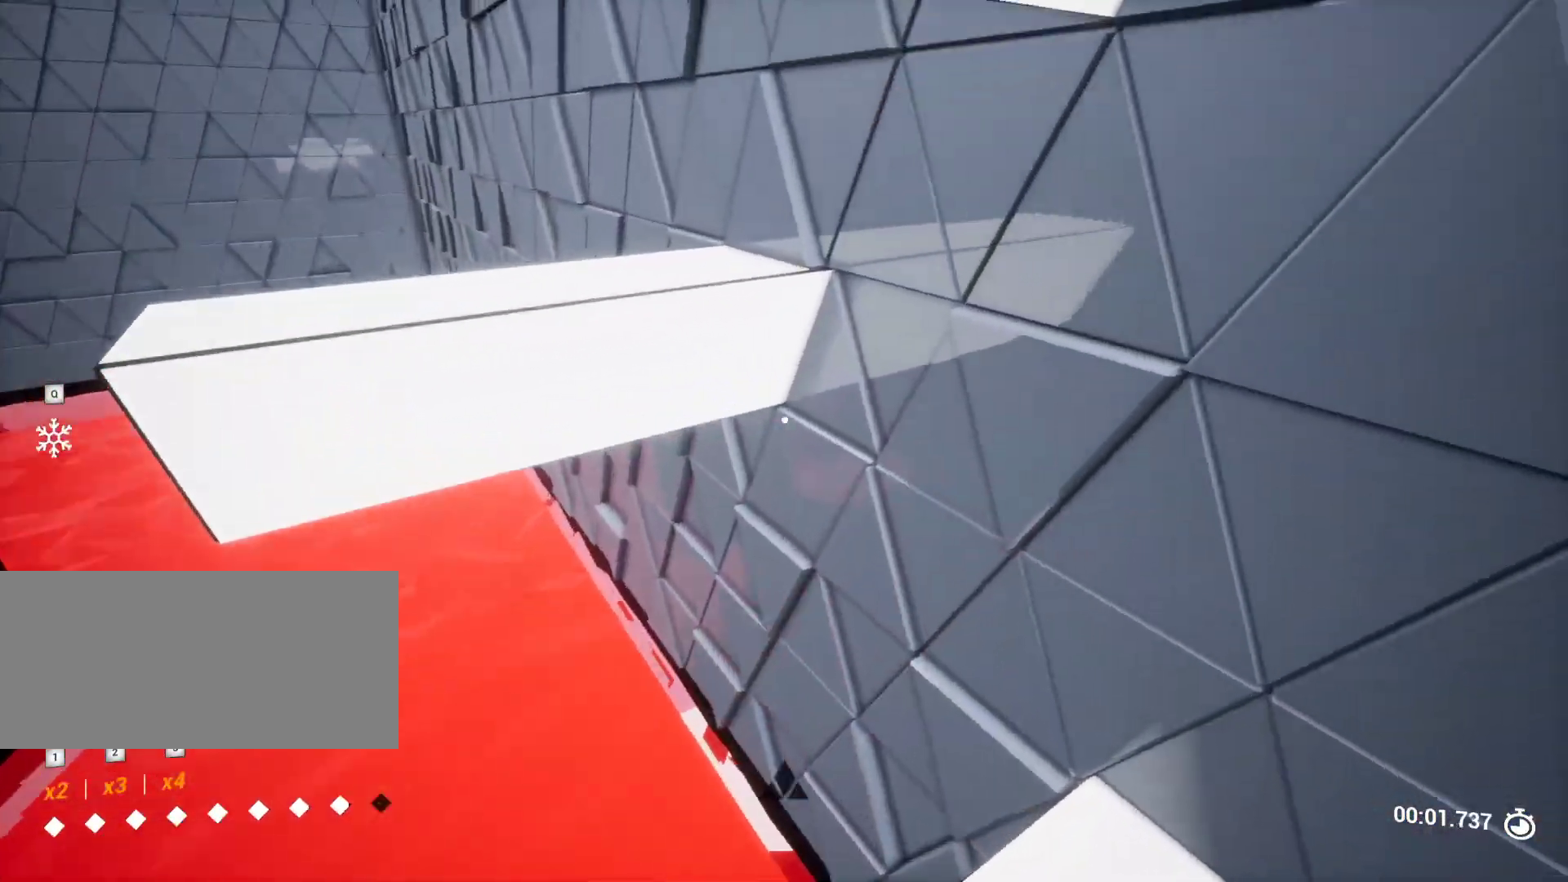
{"keys": ["a"], "events": [[33, "d", "up"], [33, "s", "up"], [467, "a", "down"]]}
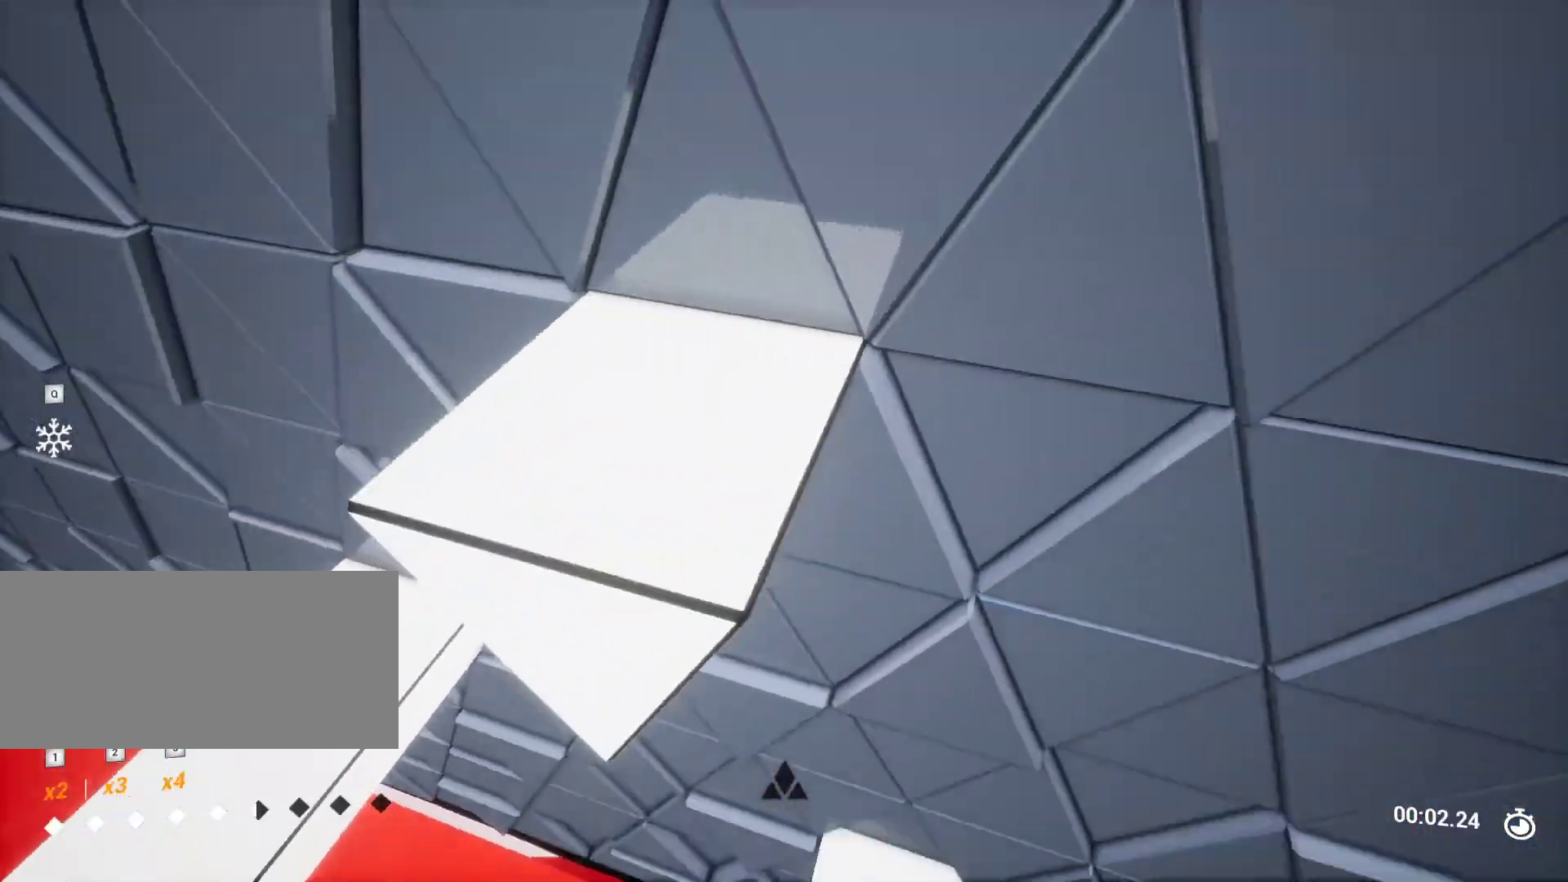
{"keys": [], "events": [[17, "w", "down"], [100, "a", "up"], [200, "d", "down"], [383, "d", "up"], [383, "w", "up"]]}
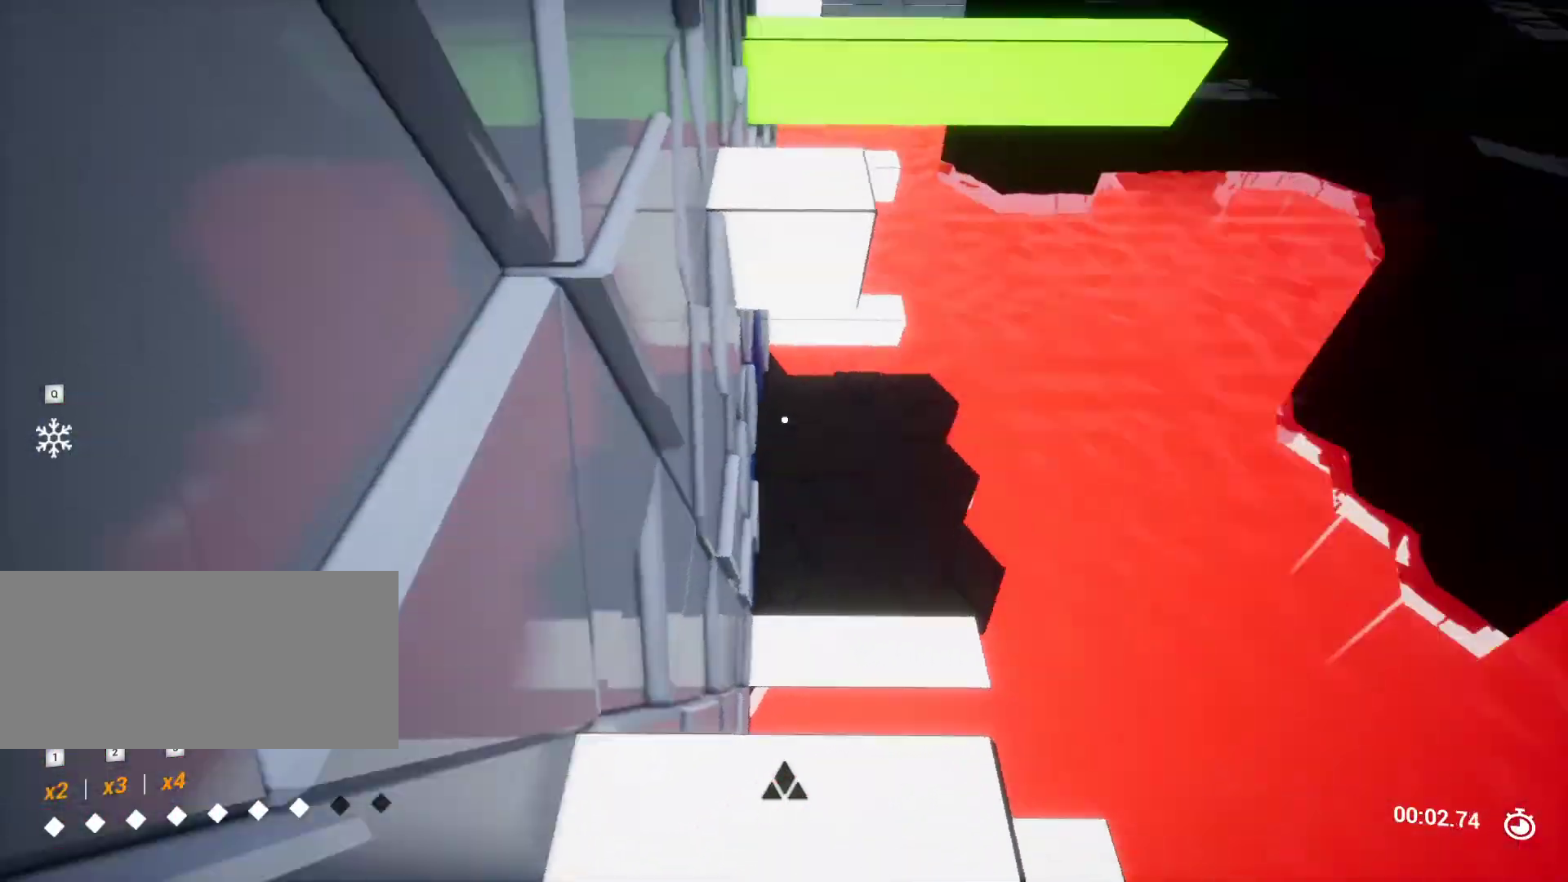
{"keys": ["w"], "events": [[17, "w", "down"]]}
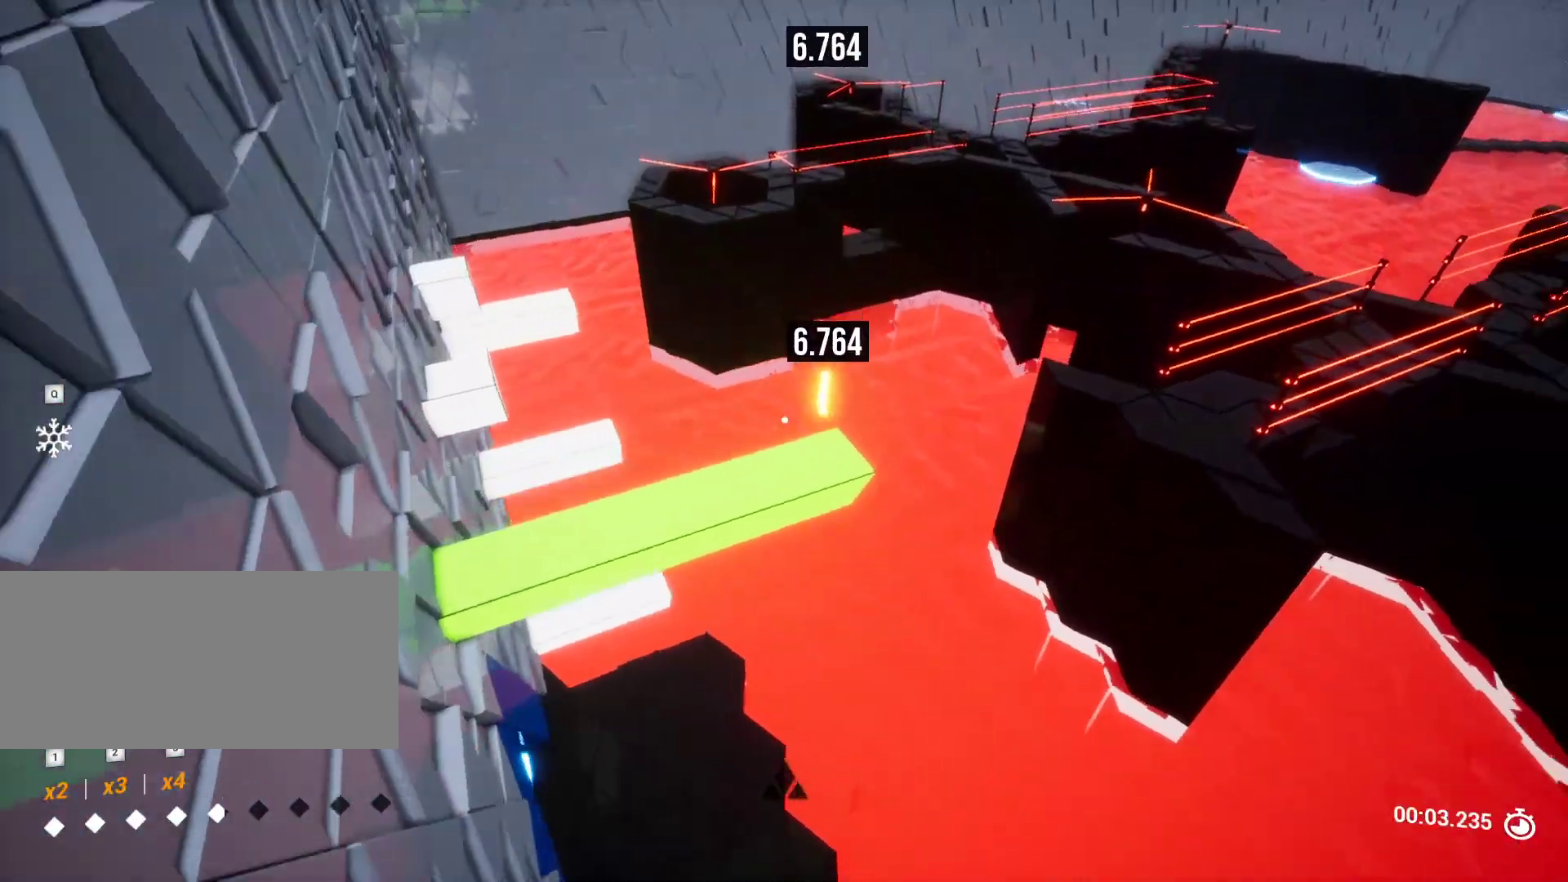
{"keys": ["d"], "events": [[33, "a", "down"], [83, "w", "up"], [133, "a", "up"], [367, "d", "down"]]}
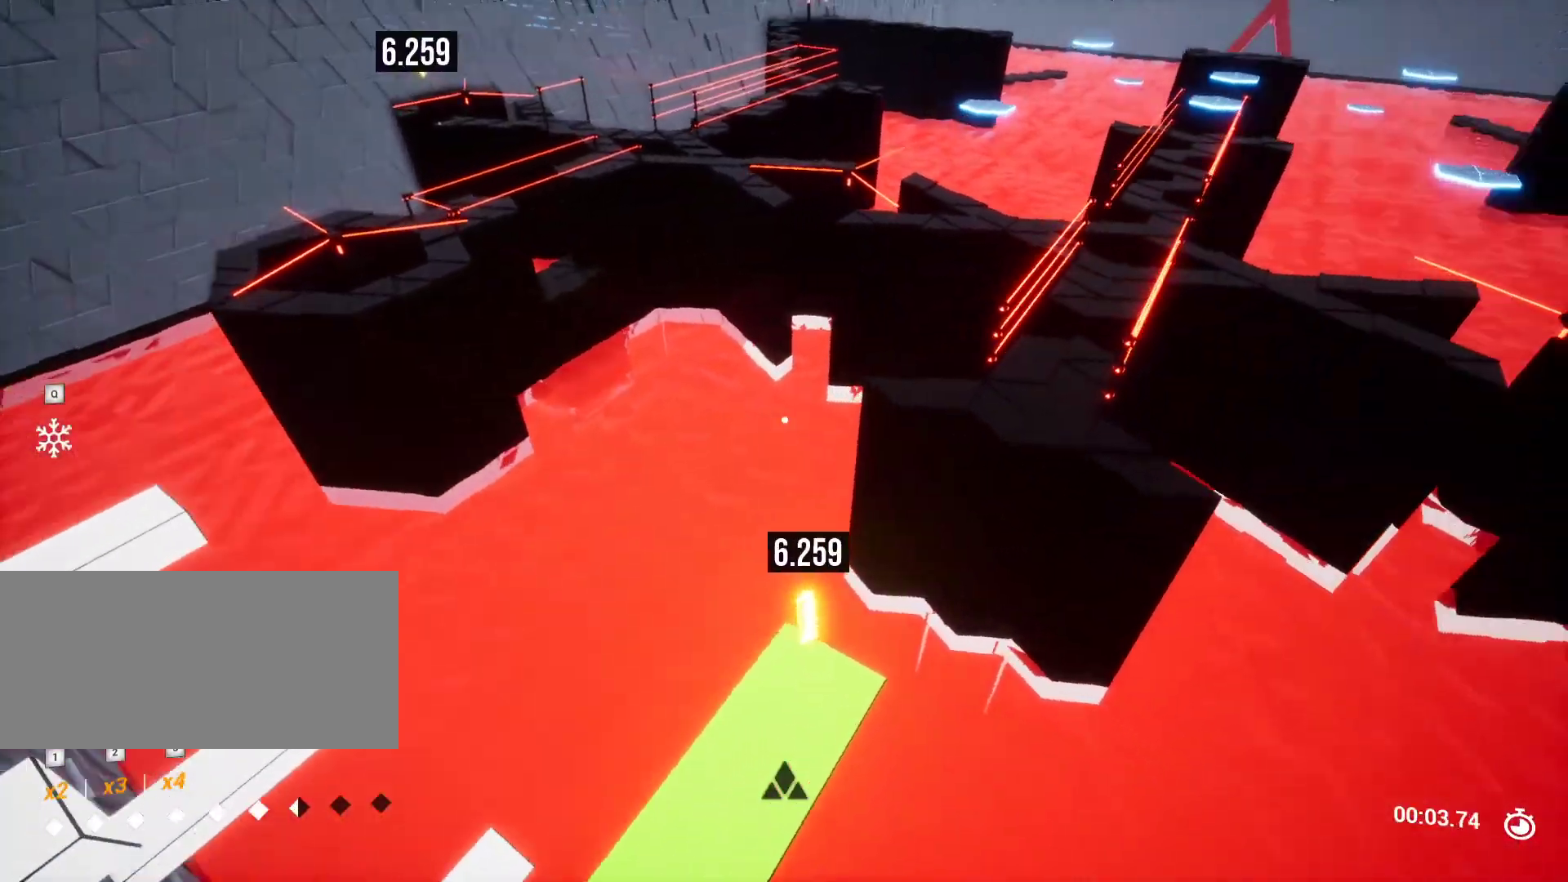
{"keys": ["space", "w"], "events": [[100, "d", "up"], [150, "w", "down"], [433, "space", "down"]]}
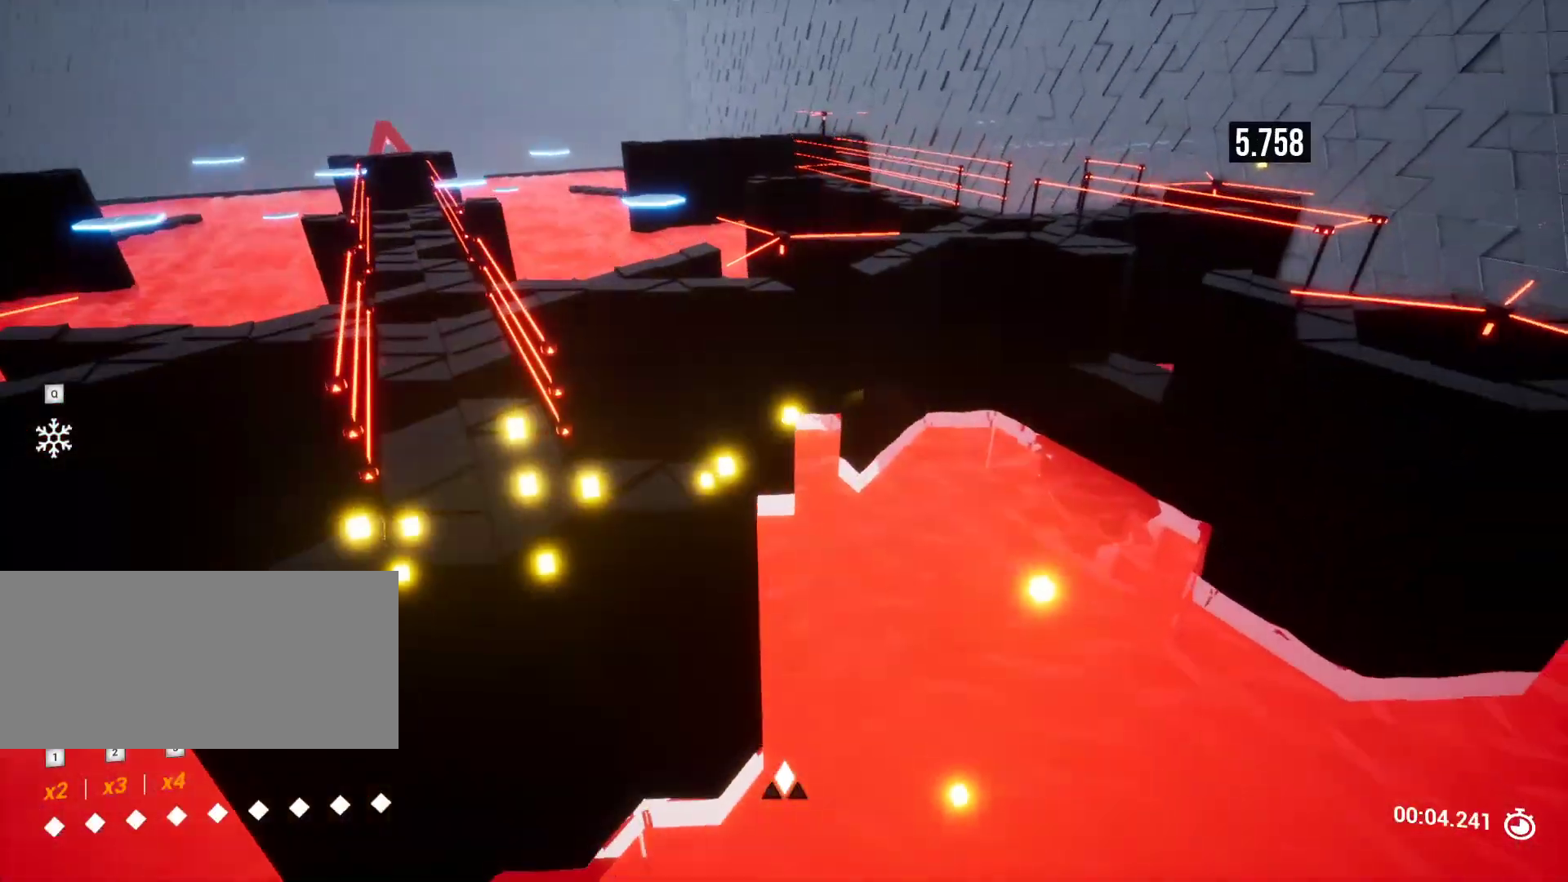
{"keys": ["w"], "events": [[67, "space", "up"], [350, "a", "down"], [450, "a", "up"]]}
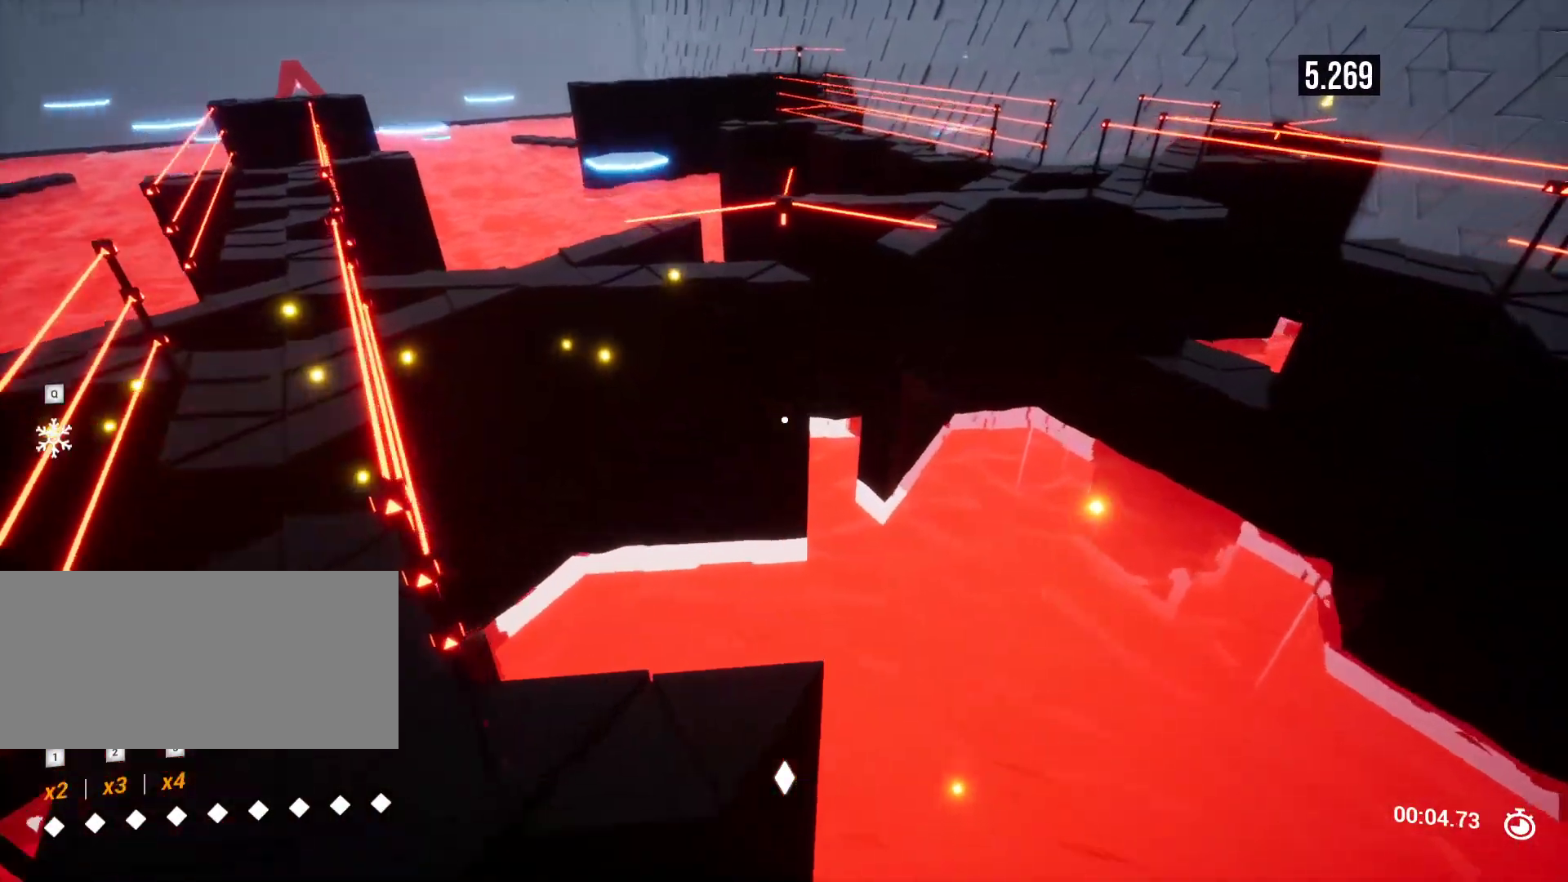
{"keys": ["w"], "events": []}
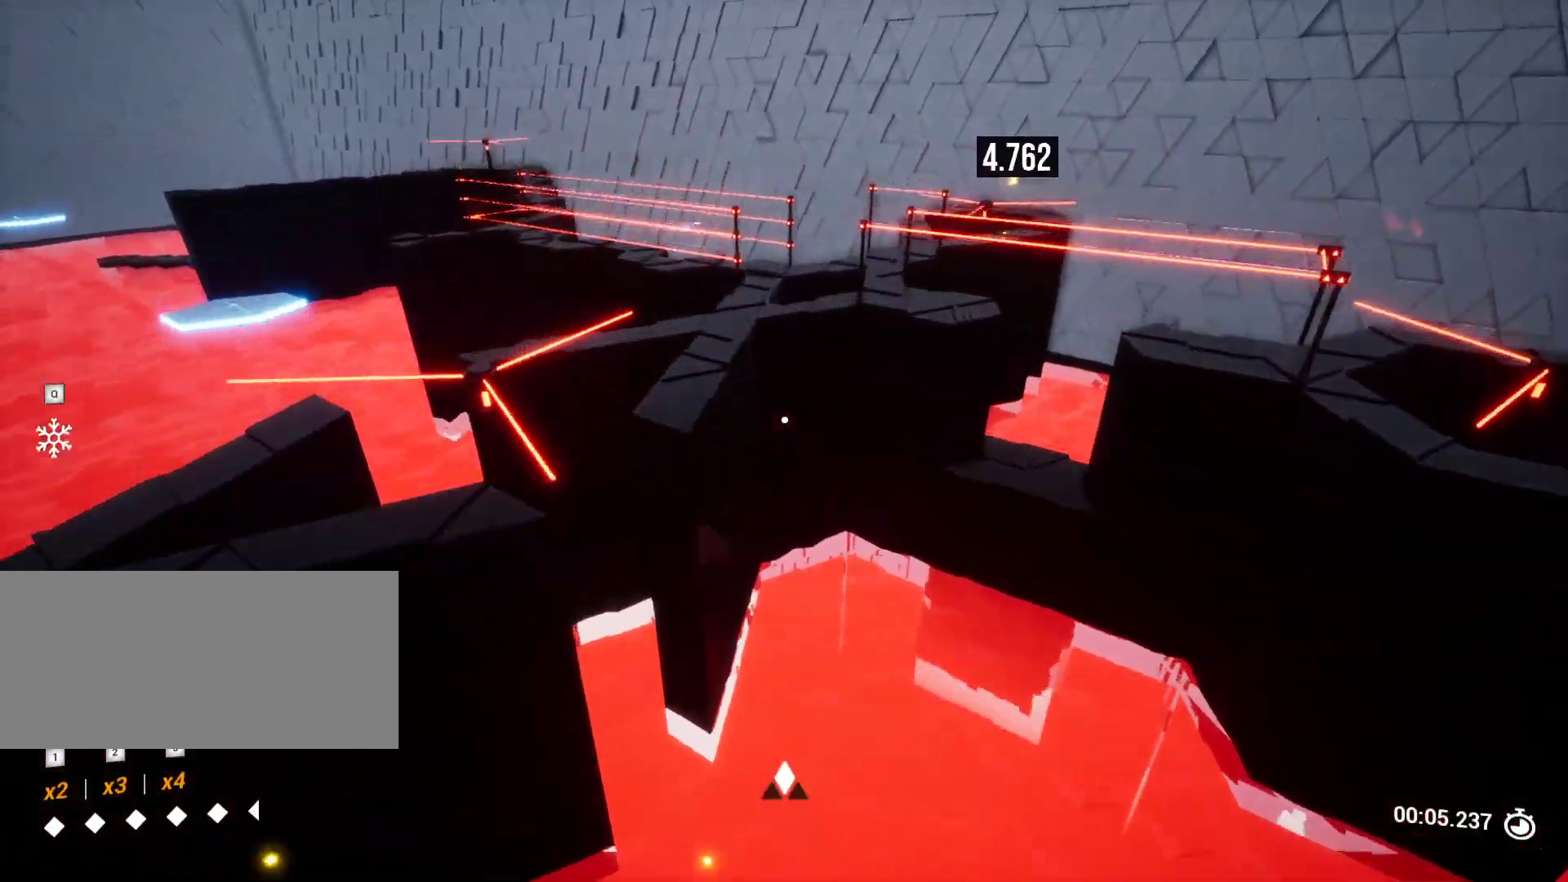
{"keys": ["a", "w"], "events": [[333, "a", "down"]]}
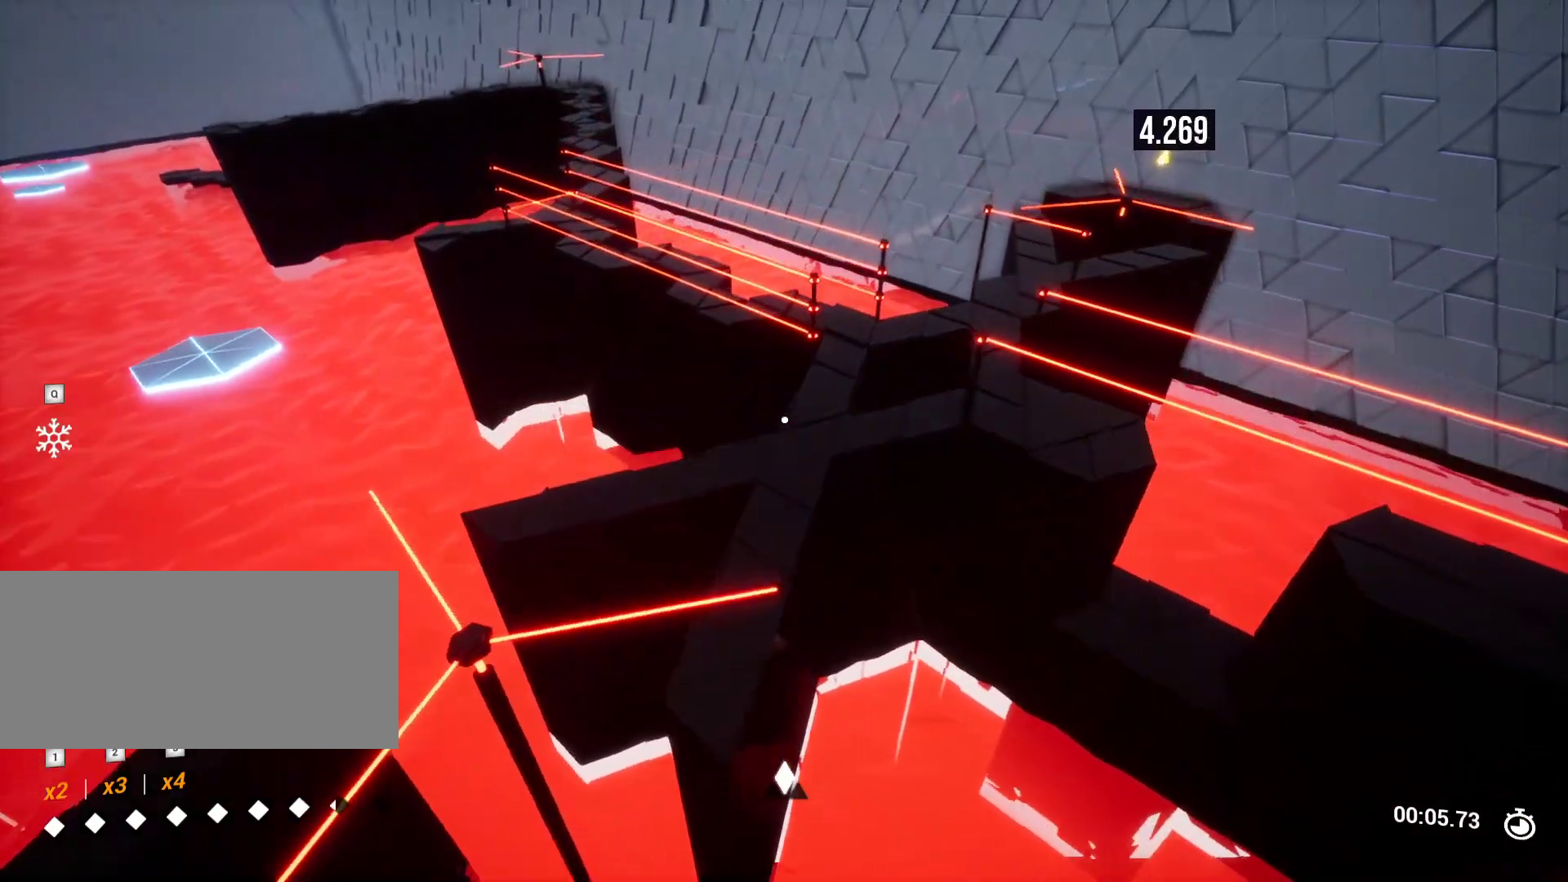
{"keys": ["w"], "events": [[17, "a", "up"]]}
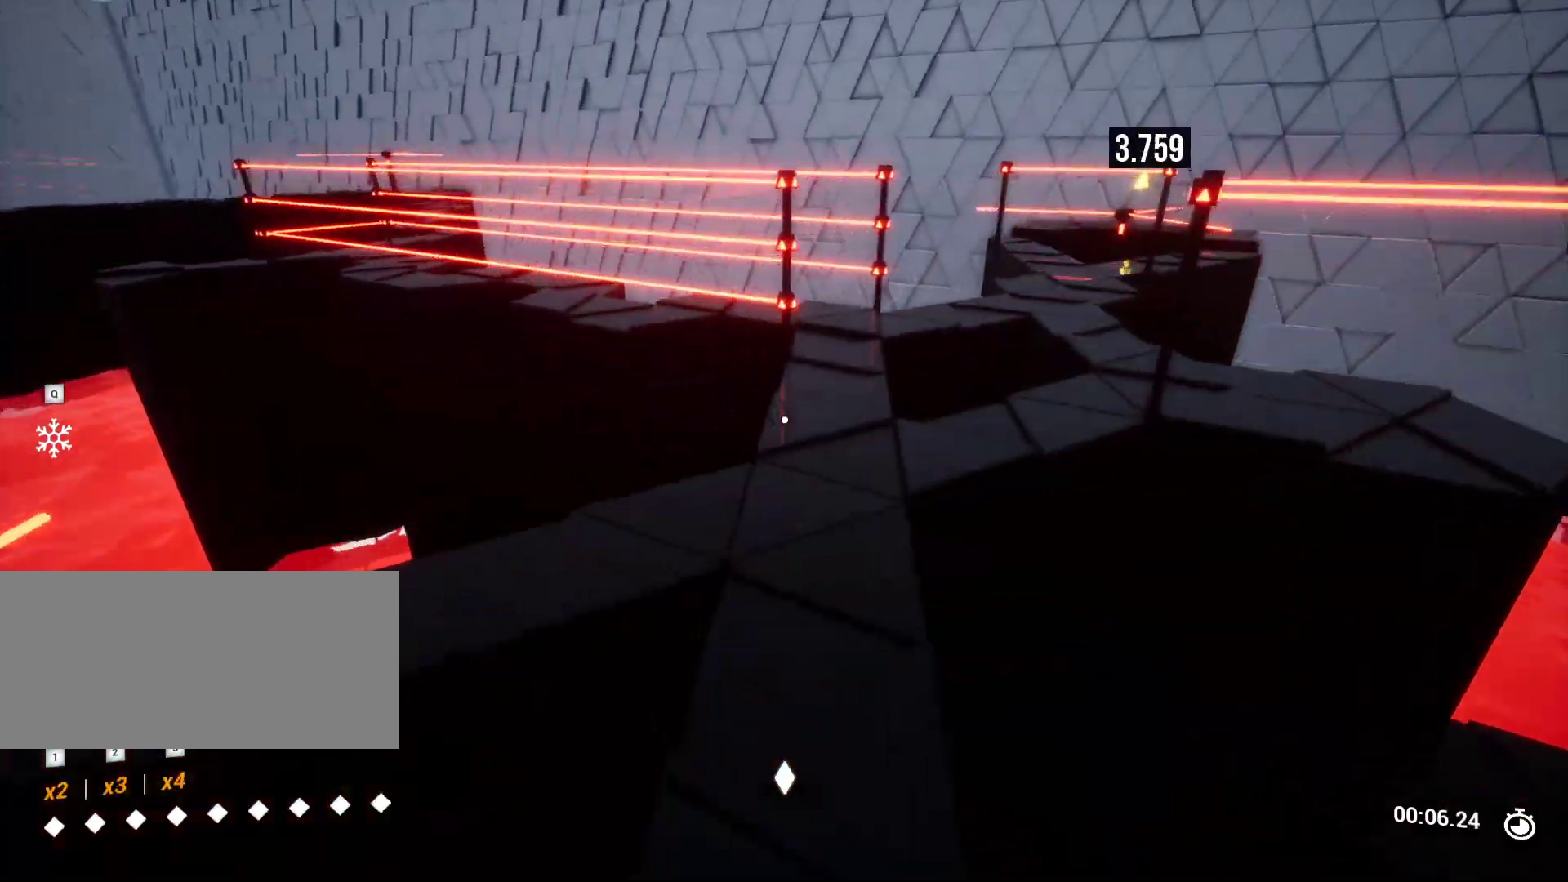
{"keys": [], "events": [[367, "w", "up"]]}
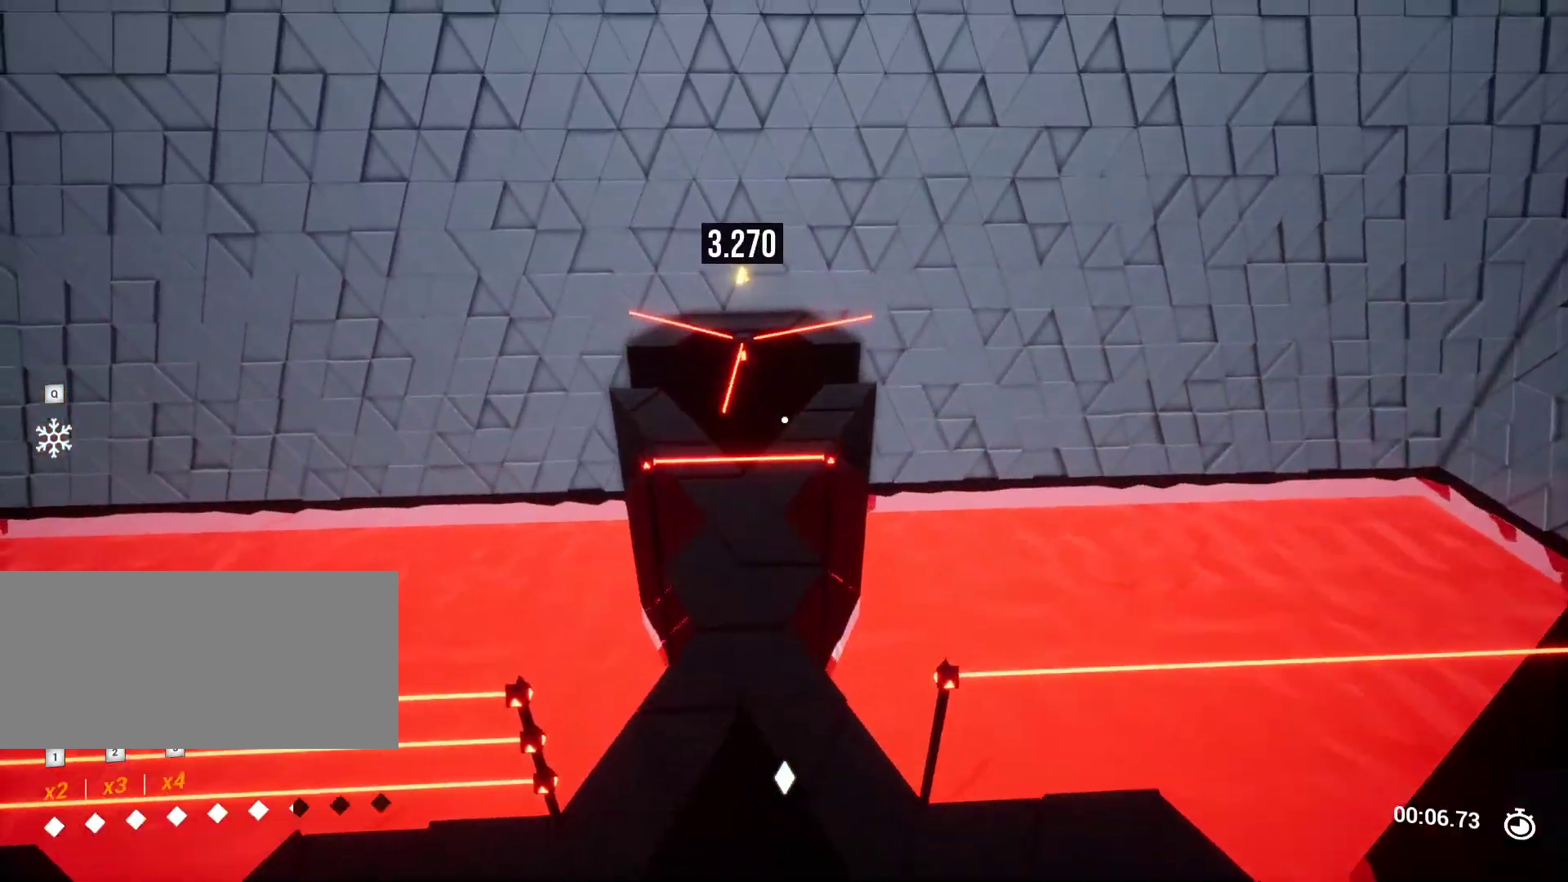
{"keys": [], "events": [[150, "d", "down"], [150, "s", "down"], [200, "d", "up"], [250, "s", "up"]]}
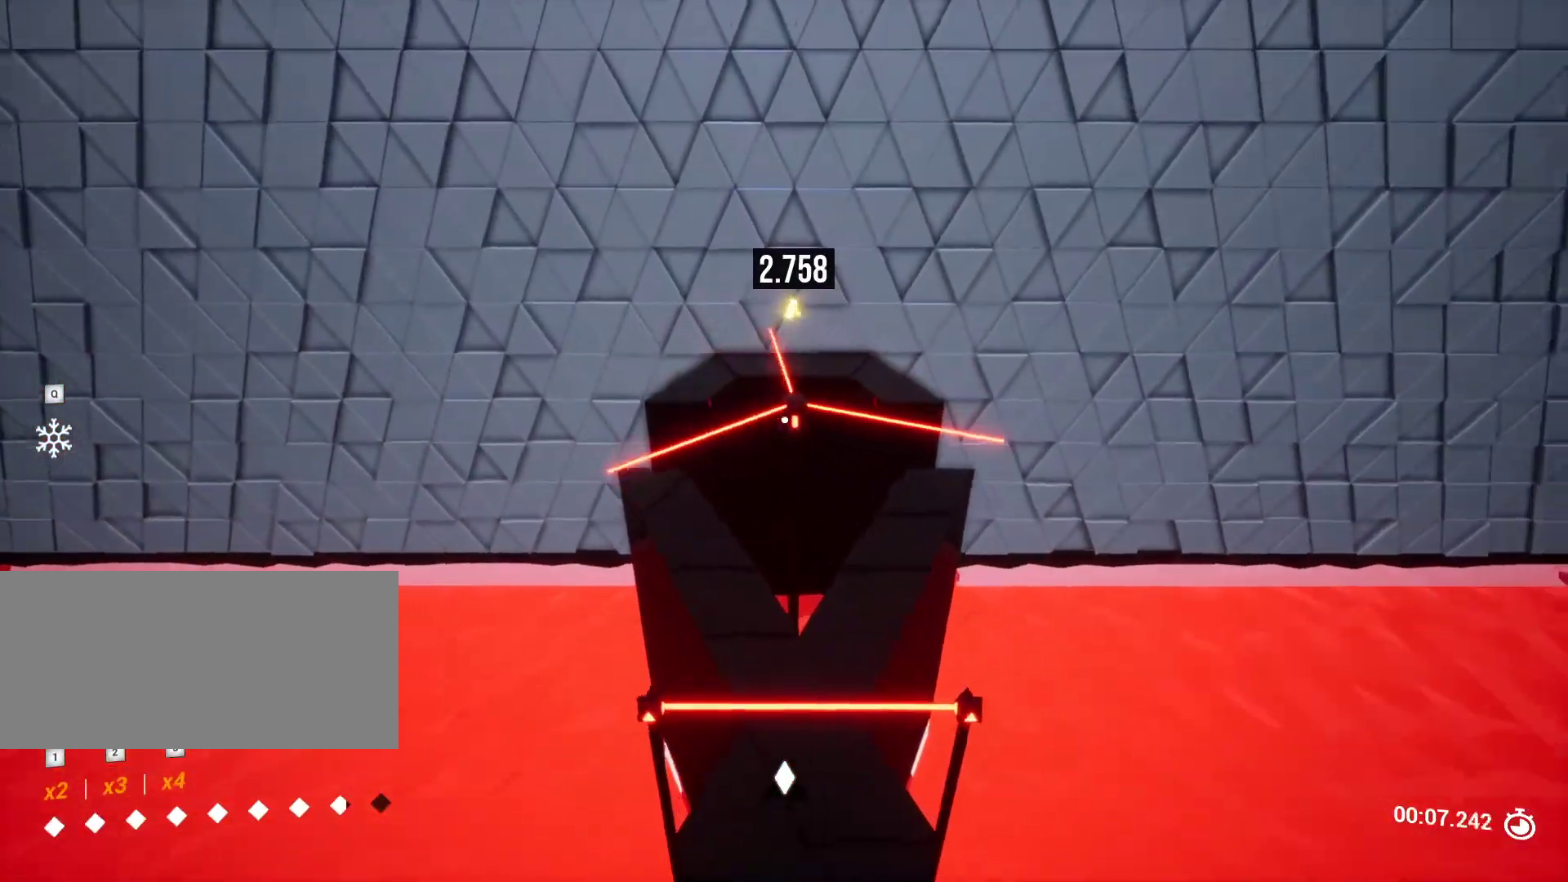
{"keys": ["shift", "w"], "events": [[267, "shift", "down"], [350, "w", "down"]]}
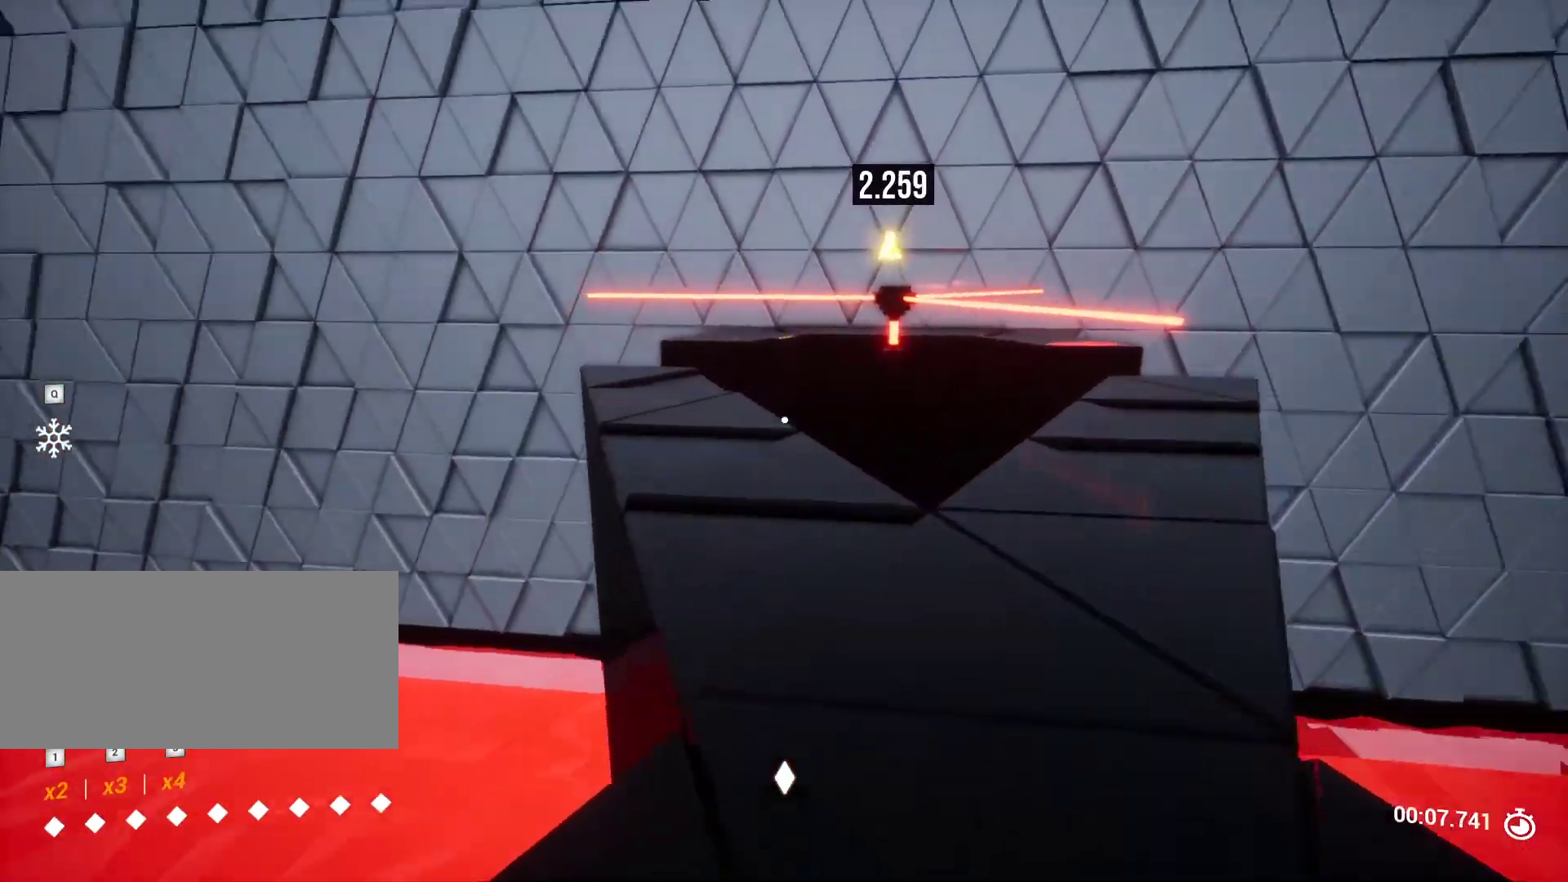
{"keys": [], "events": [[83, "shift", "up"], [467, "w", "up"]]}
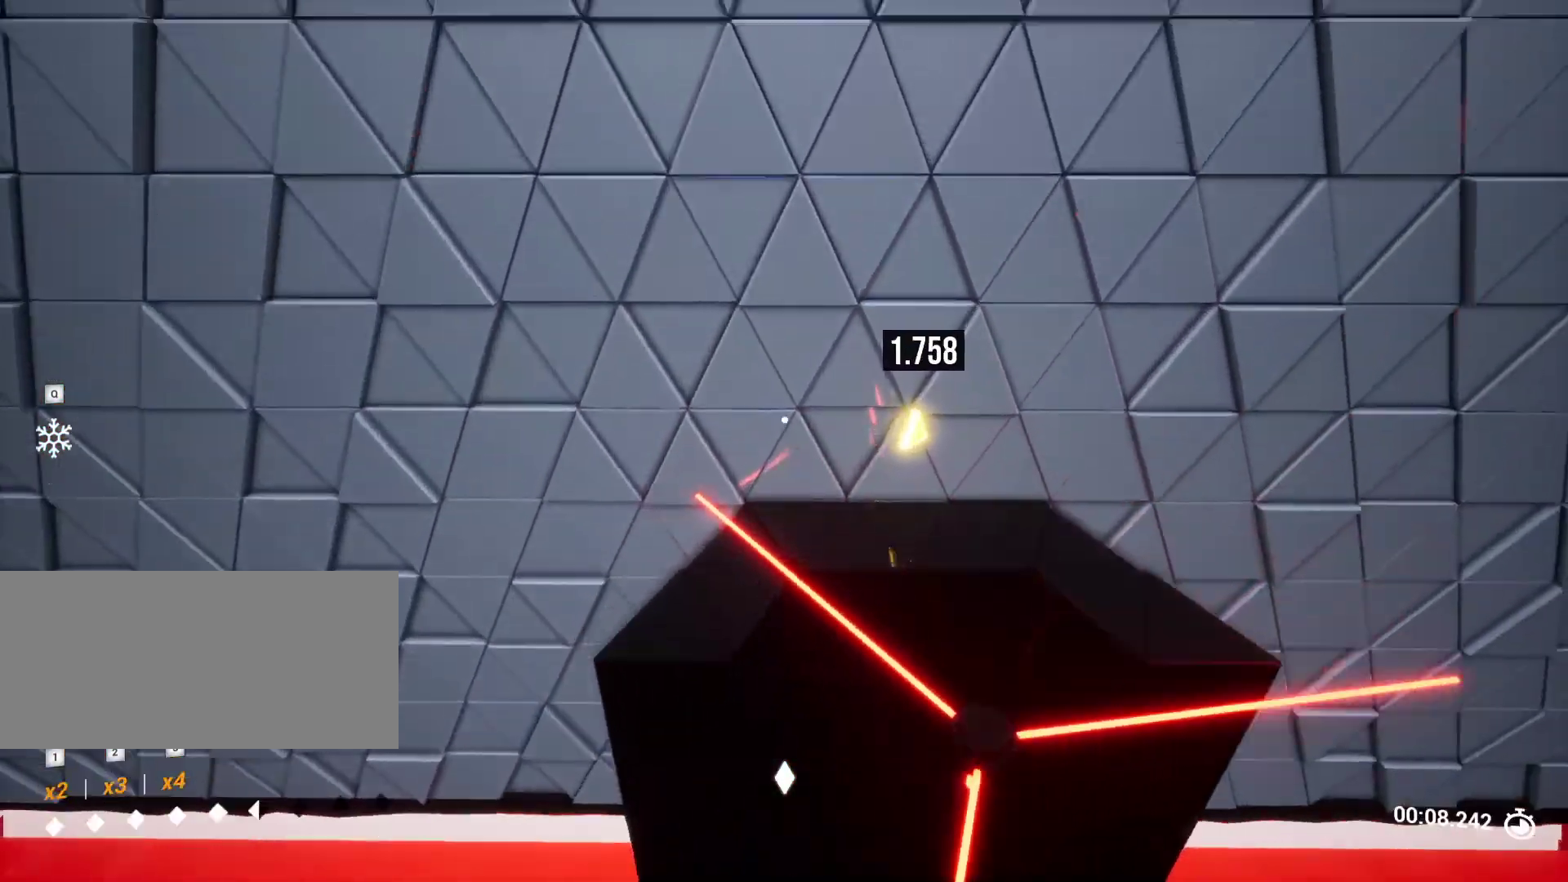
{"keys": ["s"], "events": [[100, "d", "down"], [233, "d", "up"], [483, "s", "down"]]}